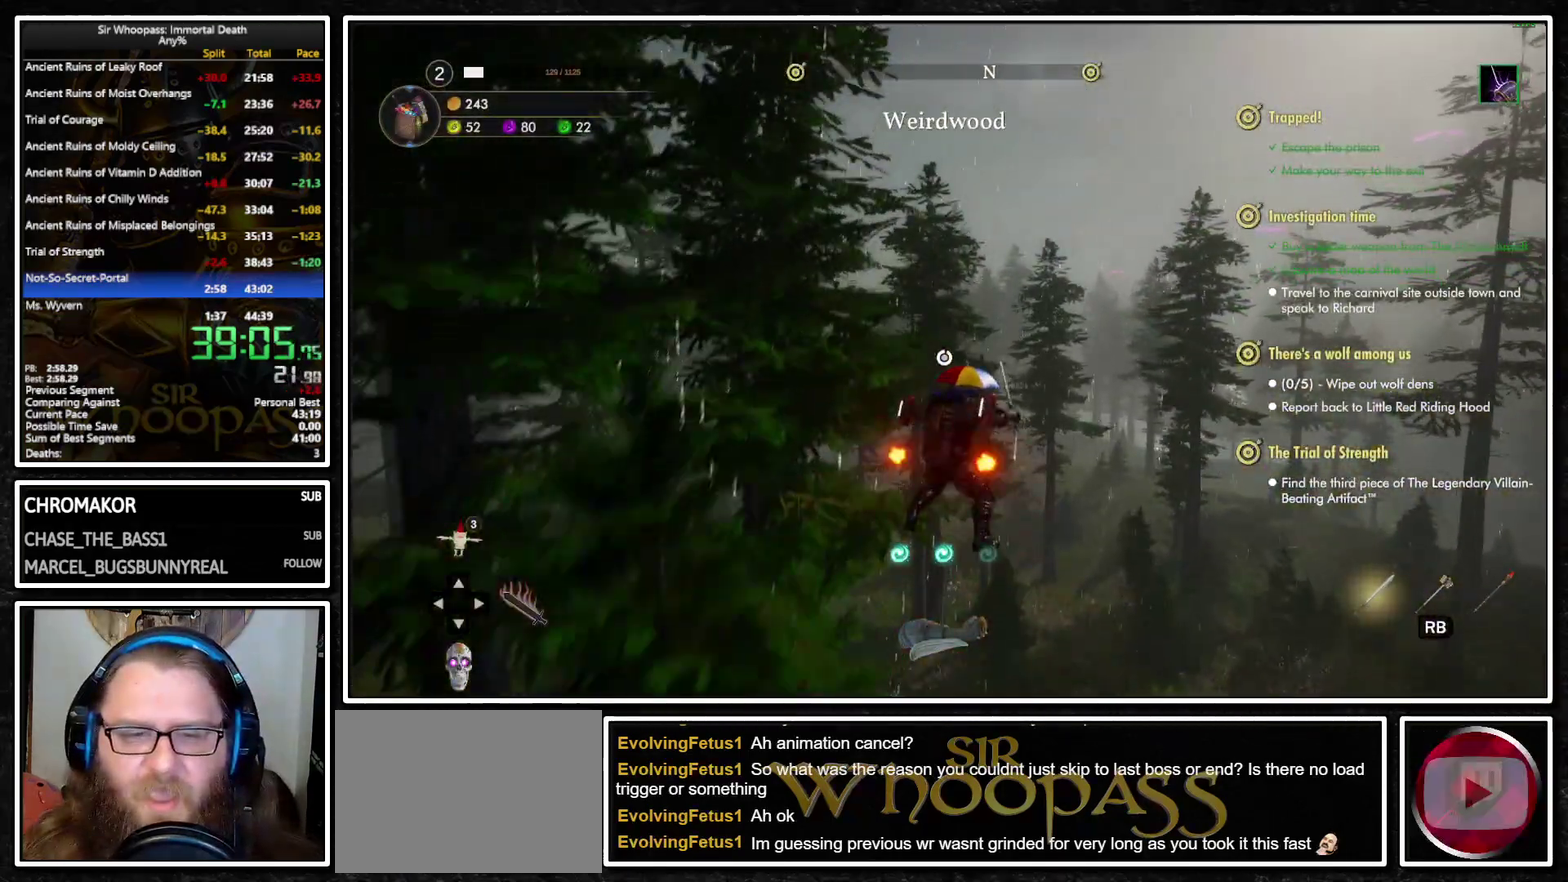
Gameplay with a controller (PlayStation layout); each line is a JSON object with the inputs held at the frame after it. "button_events" lists button changes between this image and that frame as [ms after this image, input, new state], when the widget could be followed in between (sticks are given only as held states). Not read: L3 R3.
{"buttons": ["L1"], "left_stick": "up", "right_stick": "center", "button_events": [[100, "L2", "down"], [200, "L2", "up"]]}
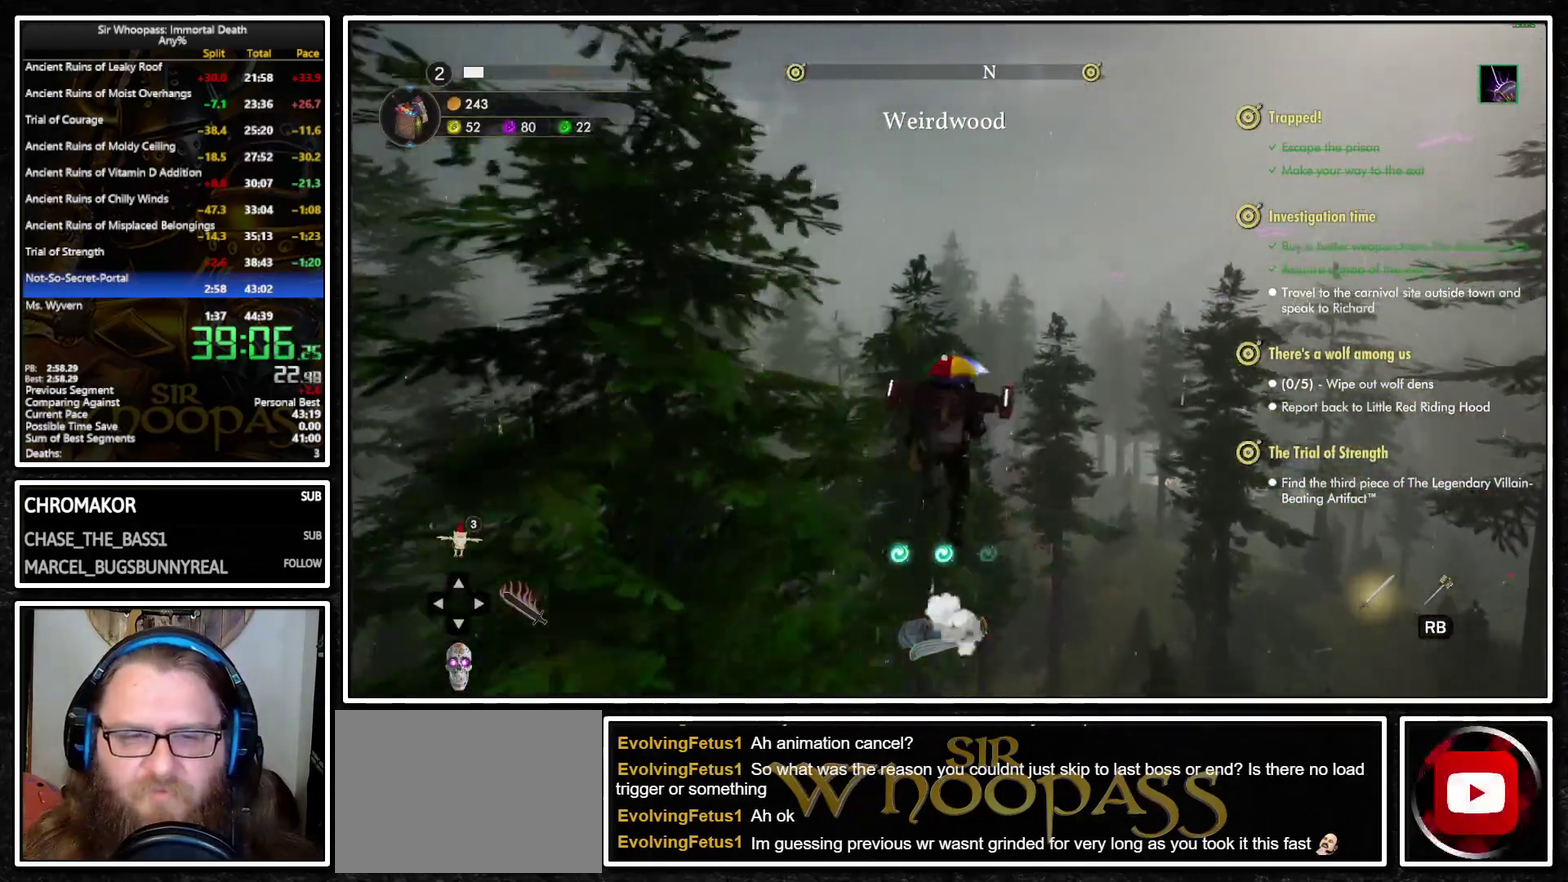
{"buttons": ["CIRCLE", "L1"], "left_stick": "up", "right_stick": "center", "button_events": [[83, "CROSS", "down"], [167, "CROSS", "up"], [200, "L2", "down"], [267, "CROSS", "down"], [300, "L2", "up"], [367, "CROSS", "up"], [400, "L2", "down"], [483, "CIRCLE", "down"], [500, "L2", "up"]]}
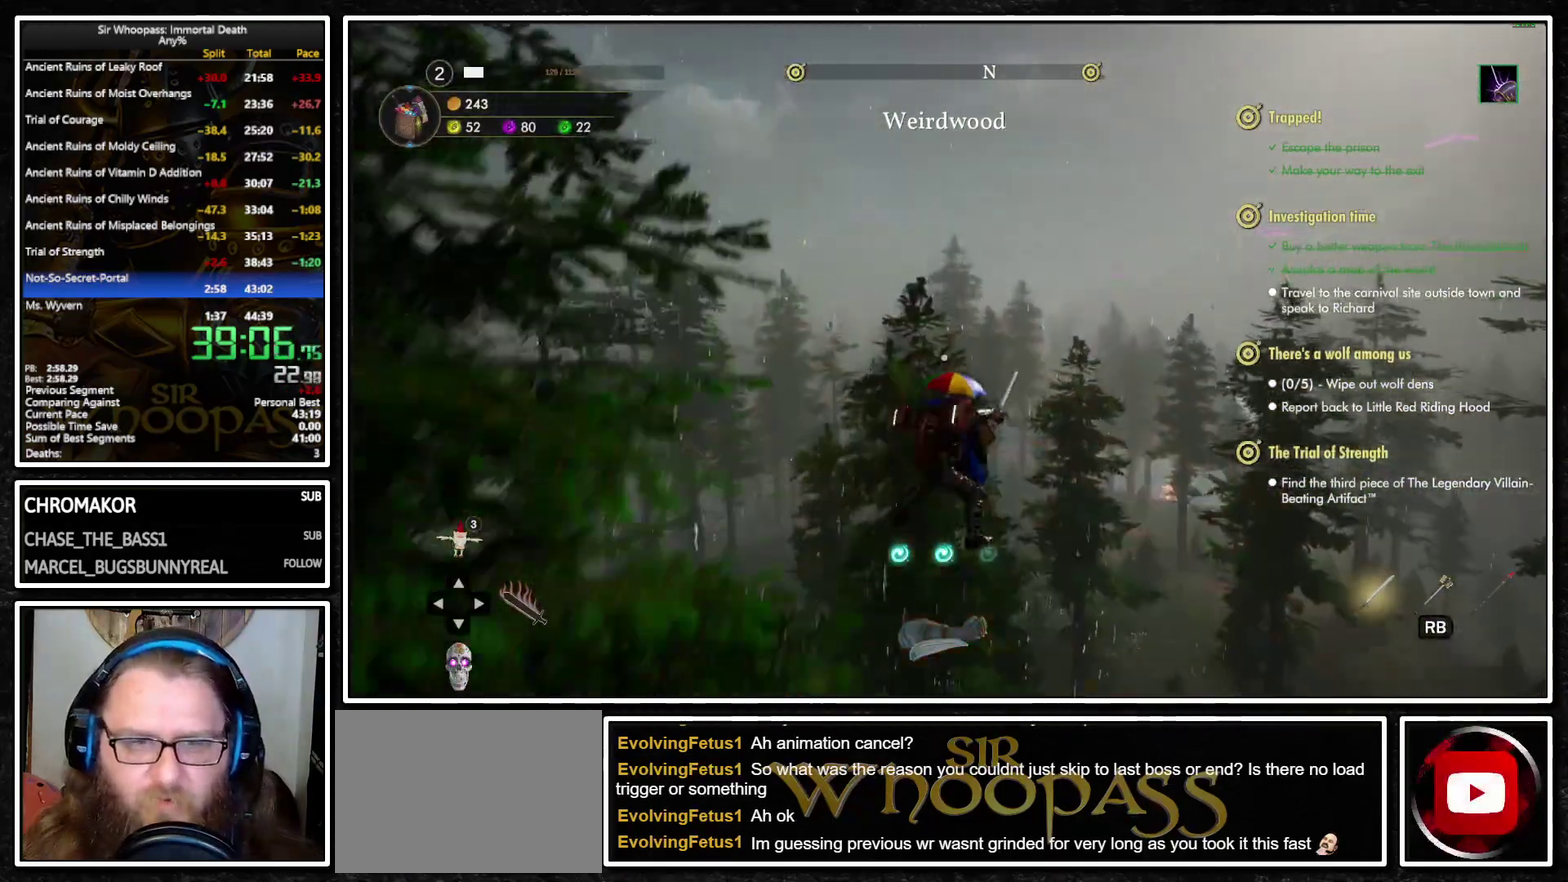
{"buttons": ["L1"], "left_stick": "up", "right_stick": "center", "button_events": [[67, "CIRCLE", "up"]]}
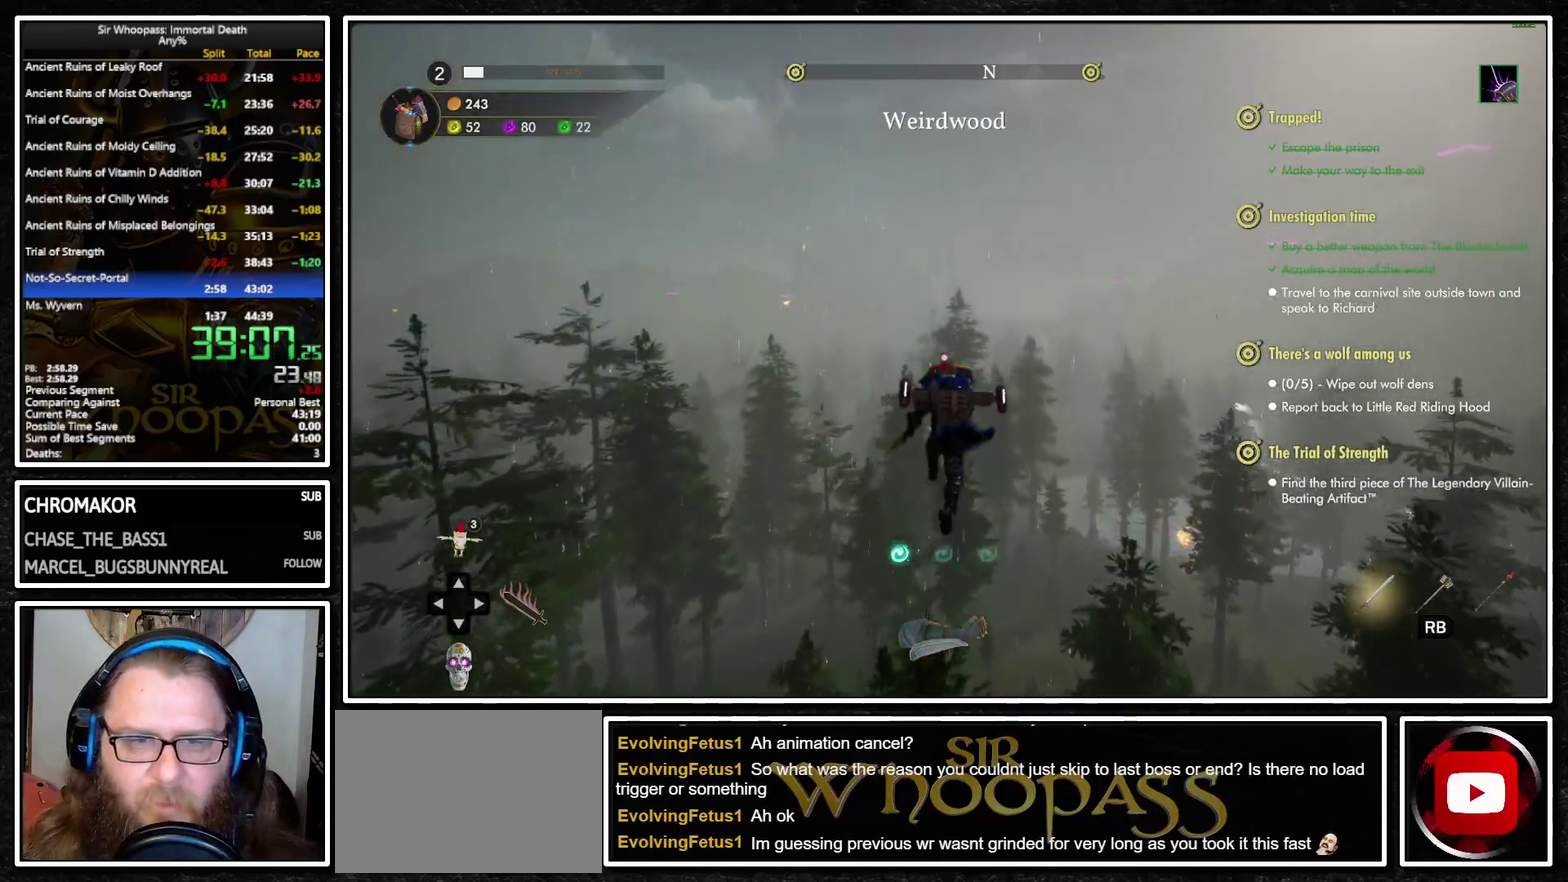
{"buttons": ["L1", "L2"], "left_stick": "up", "right_stick": "center", "button_events": [[417, "CROSS", "down"], [483, "CROSS", "up"], [500, "L2", "down"]]}
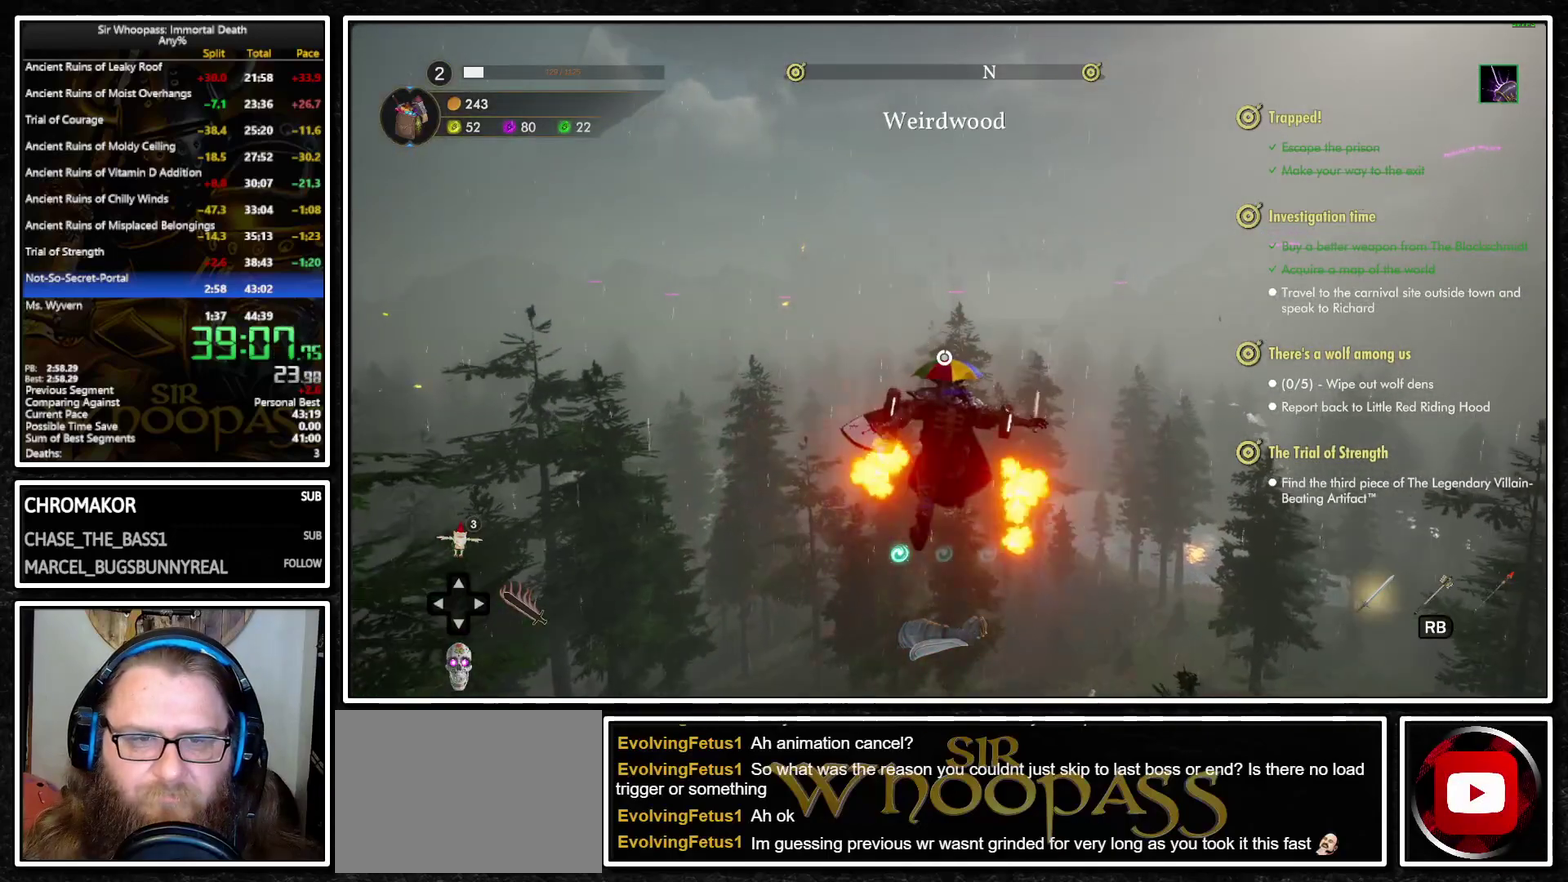
{"buttons": ["L1"], "left_stick": "up", "right_stick": "center", "button_events": [[100, "L2", "up"], [150, "CROSS", "down"], [200, "L2", "down"], [217, "CROSS", "up"], [300, "L2", "up"]]}
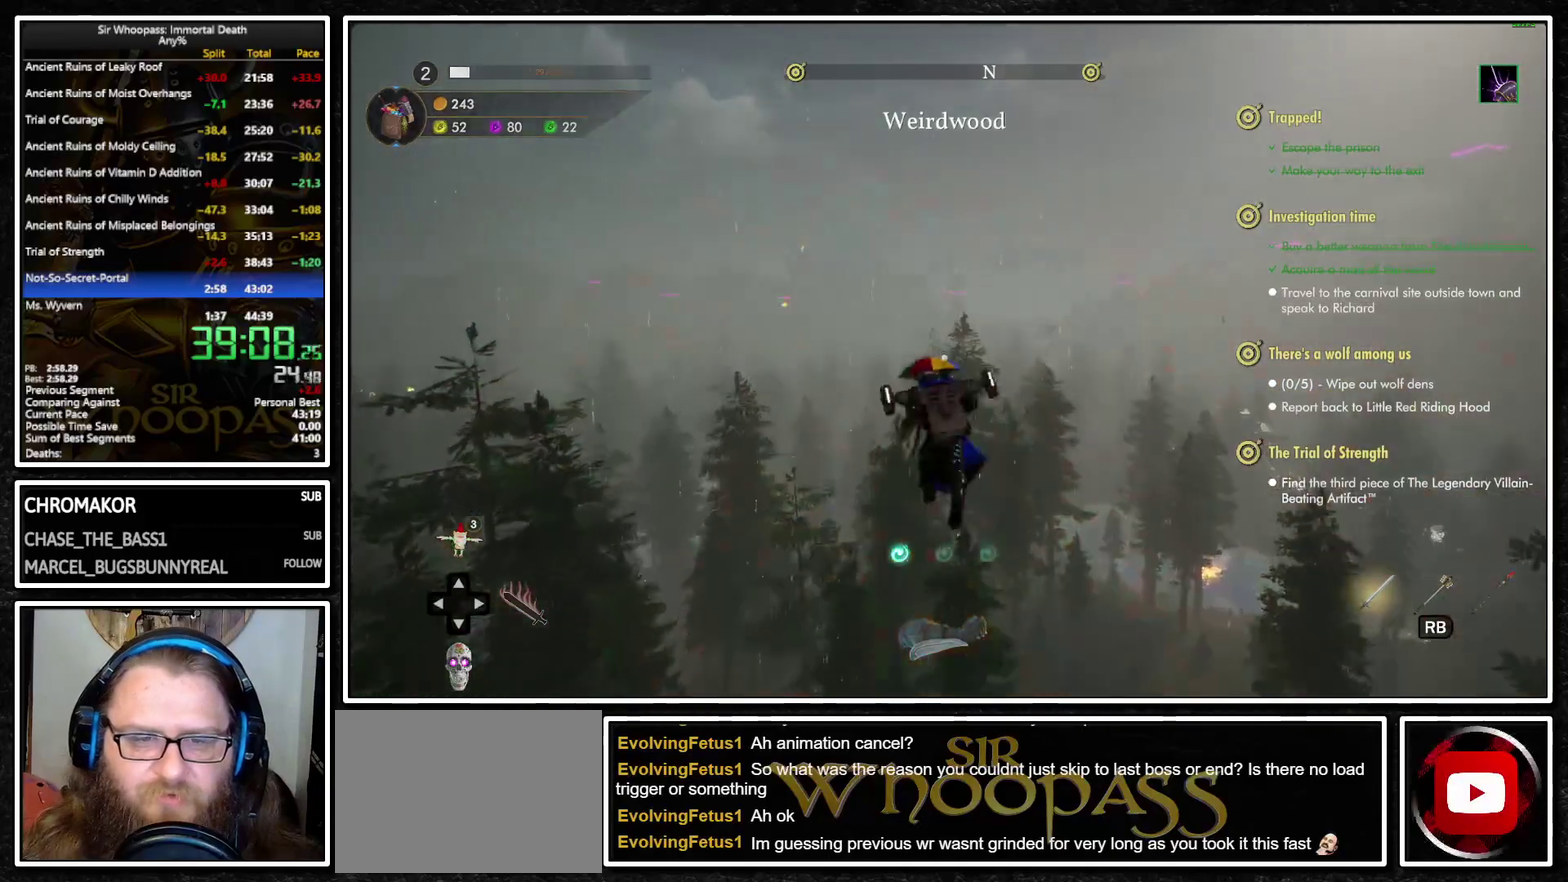
{"buttons": ["L1"], "left_stick": "up", "right_stick": "center", "button_events": []}
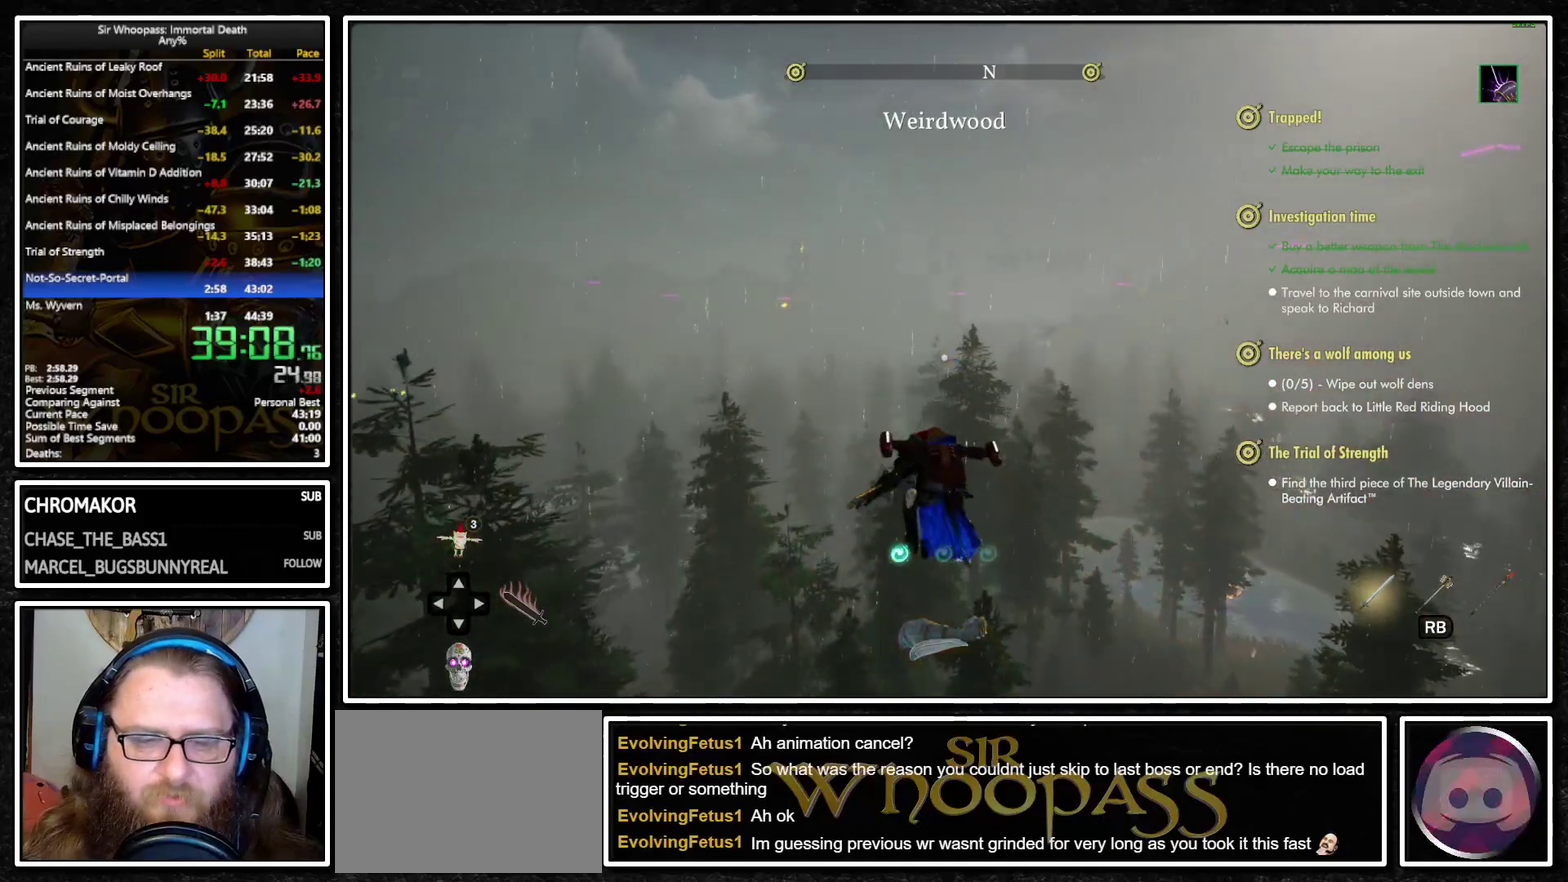
{"buttons": ["L1"], "left_stick": "up", "right_stick": "center", "button_events": [[67, "CROSS", "down"], [150, "CROSS", "up"], [217, "L2", "down"], [267, "L2", "up"], [283, "CROSS", "down"], [350, "CROSS", "up"], [367, "L2", "down"], [483, "L2", "up"]]}
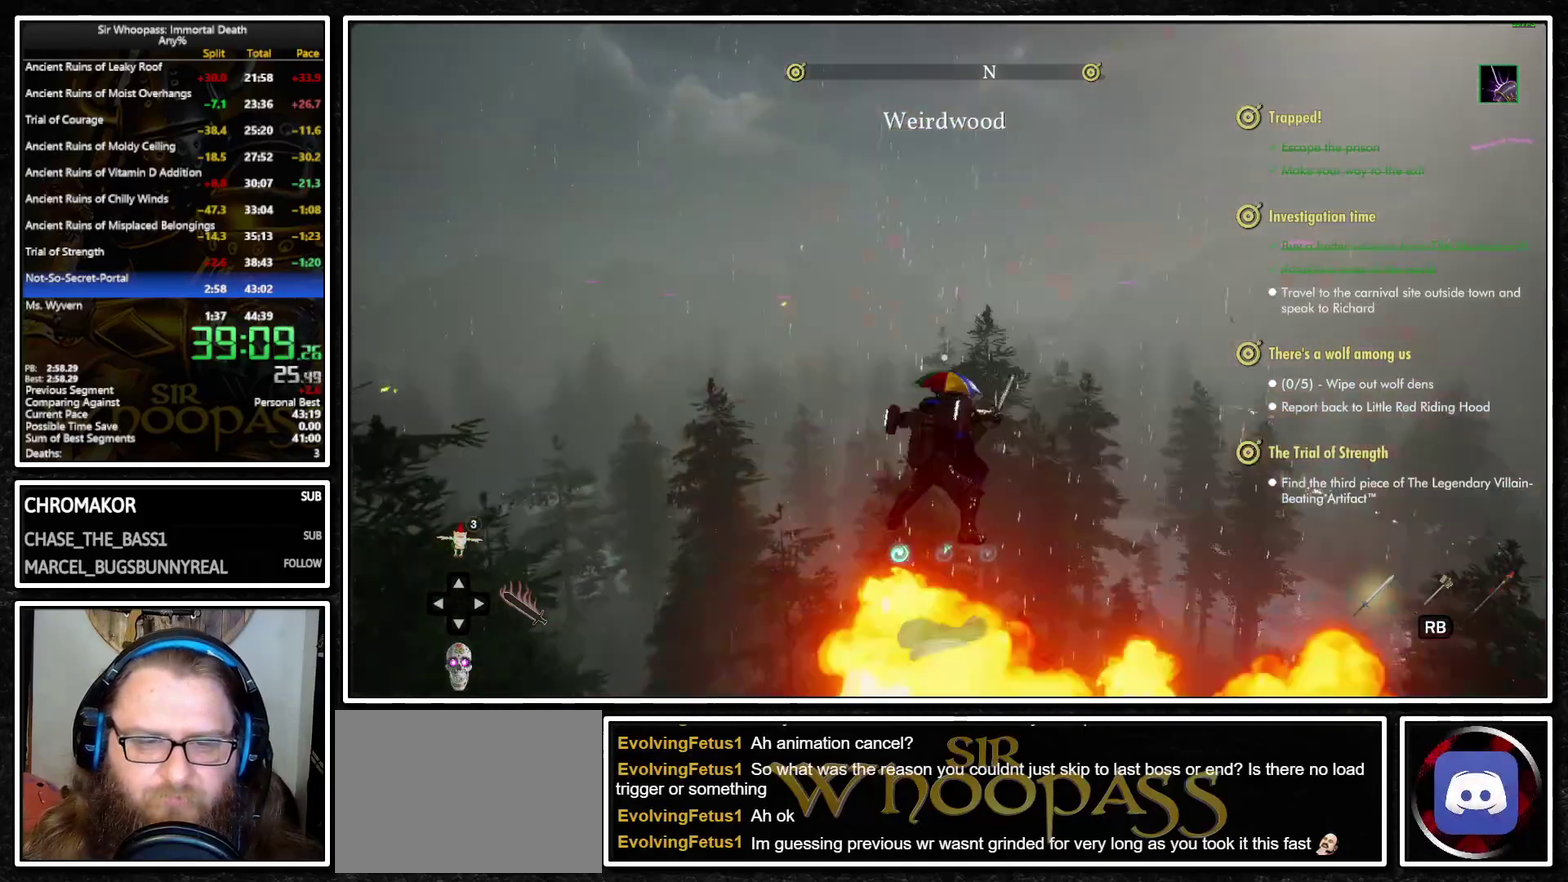
{"buttons": ["L1"], "left_stick": "up", "right_stick": "center", "button_events": [[17, "CIRCLE", "down"], [100, "CIRCLE", "up"]]}
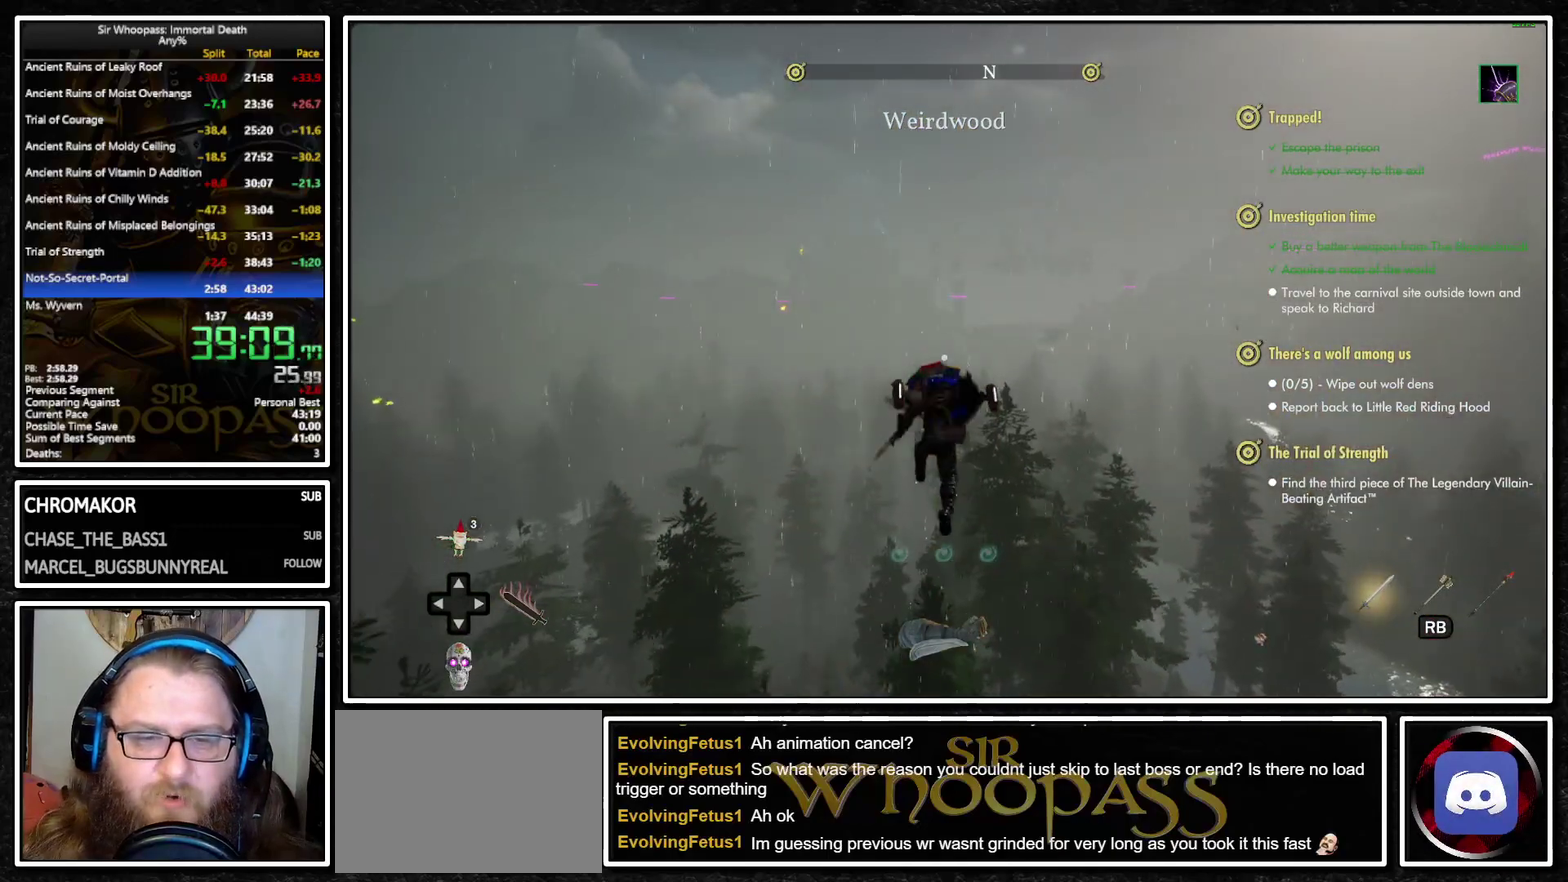
{"buttons": ["L1", "L2"], "left_stick": "up", "right_stick": "center", "button_events": [[133, "CROSS", "down"], [200, "CROSS", "up"], [267, "L2", "down"], [367, "L2", "up"], [383, "CROSS", "down"], [433, "CROSS", "up"], [483, "L2", "down"]]}
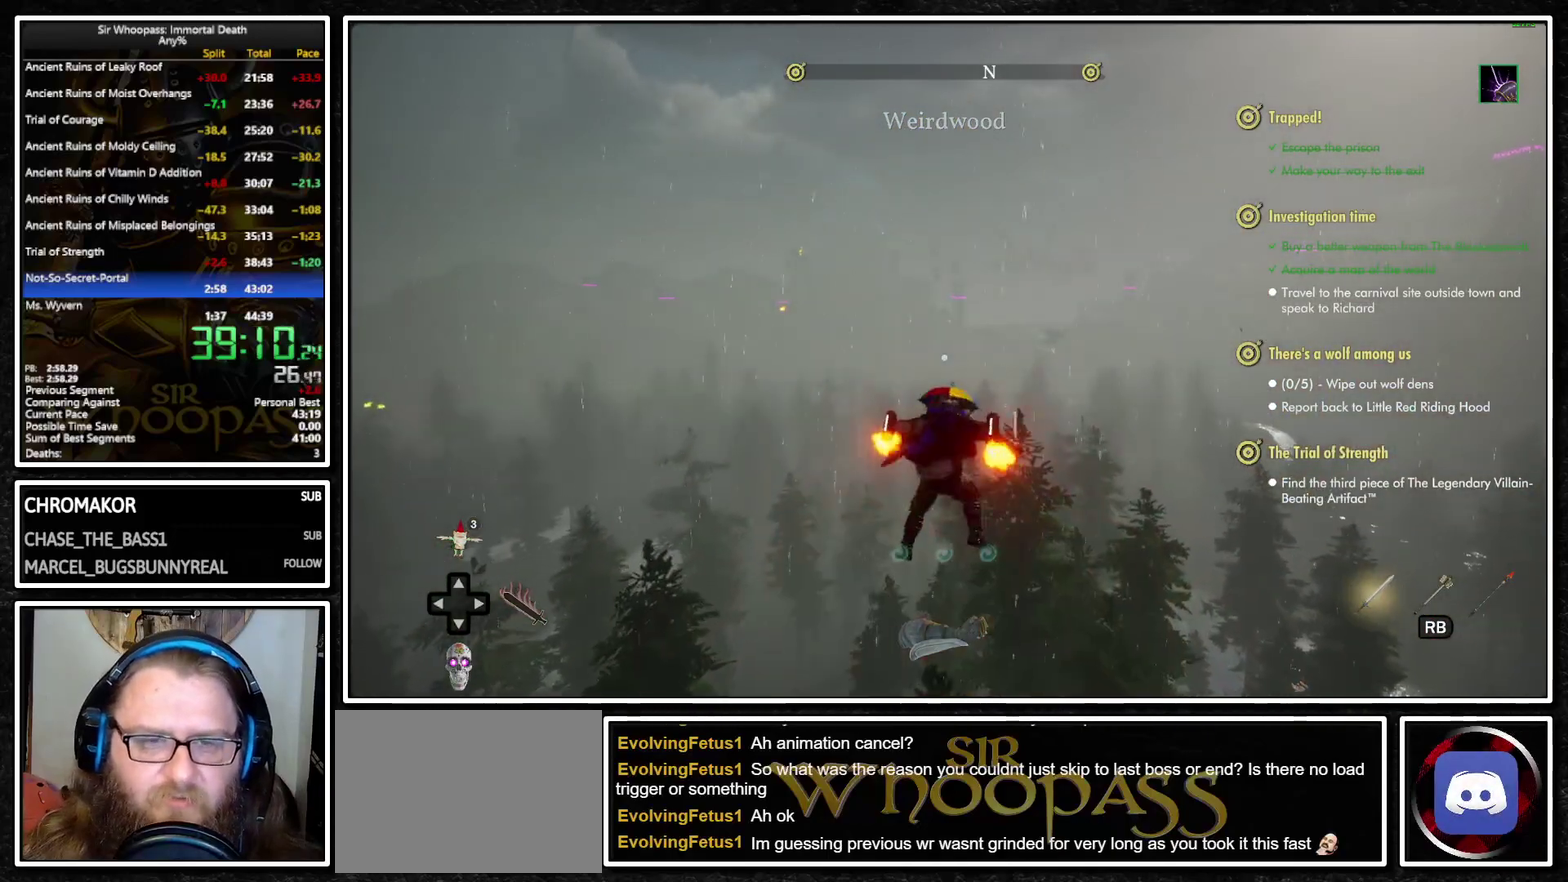
{"buttons": ["L1"], "left_stick": "up", "right_stick": "center", "button_events": [[67, "L2", "up"]]}
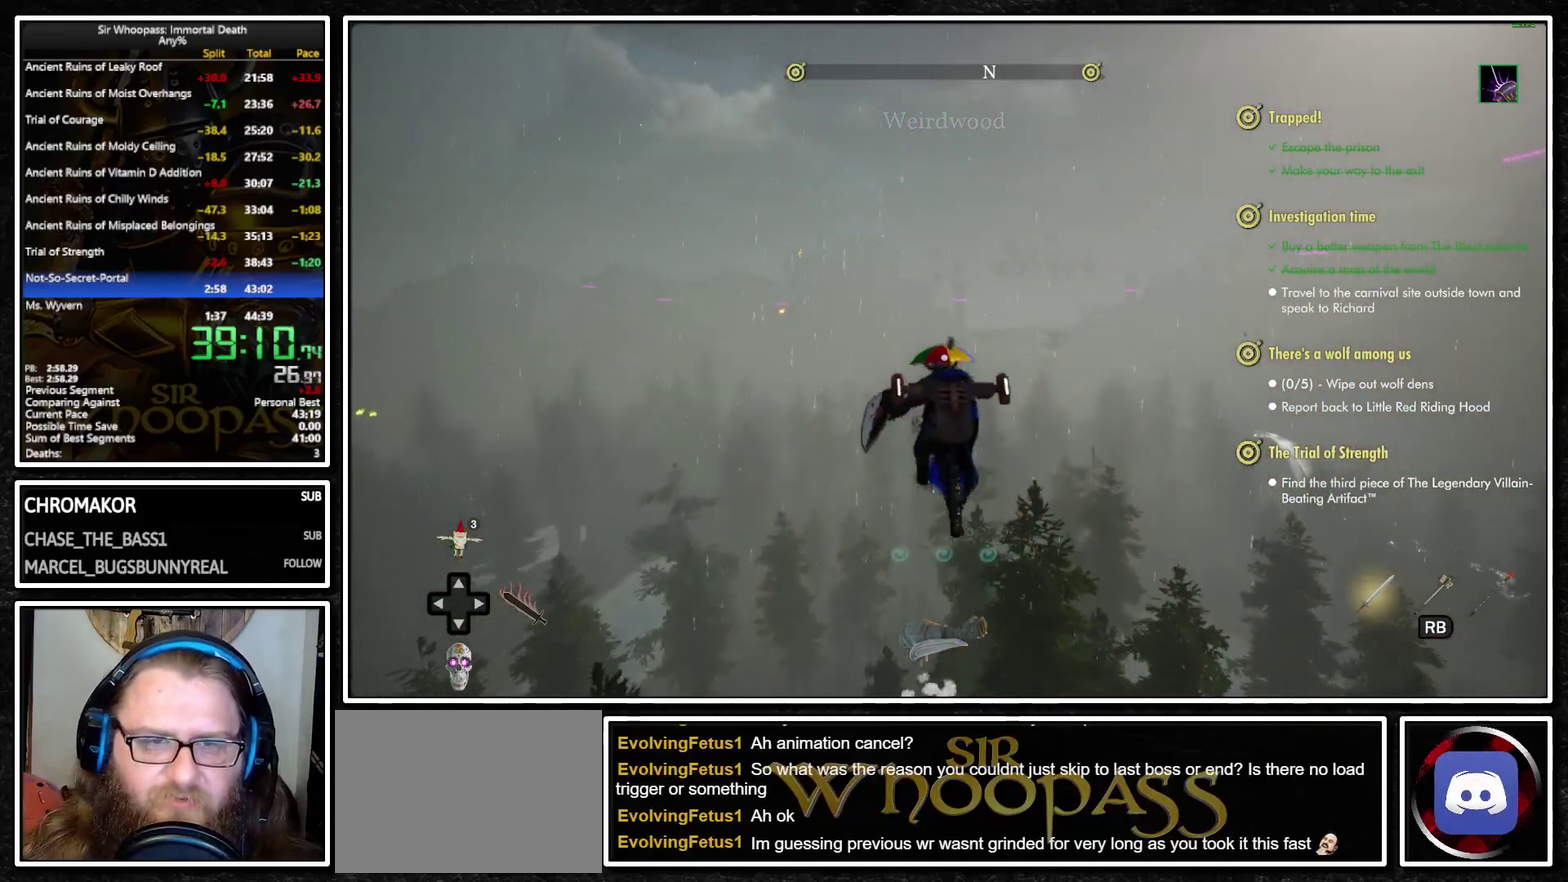
{"buttons": ["CROSS", "L1"], "left_stick": "up", "right_stick": "center", "button_events": [[300, "CROSS", "down"], [367, "CROSS", "up"], [367, "L2", "down"], [467, "L2", "up"], [483, "CROSS", "down"]]}
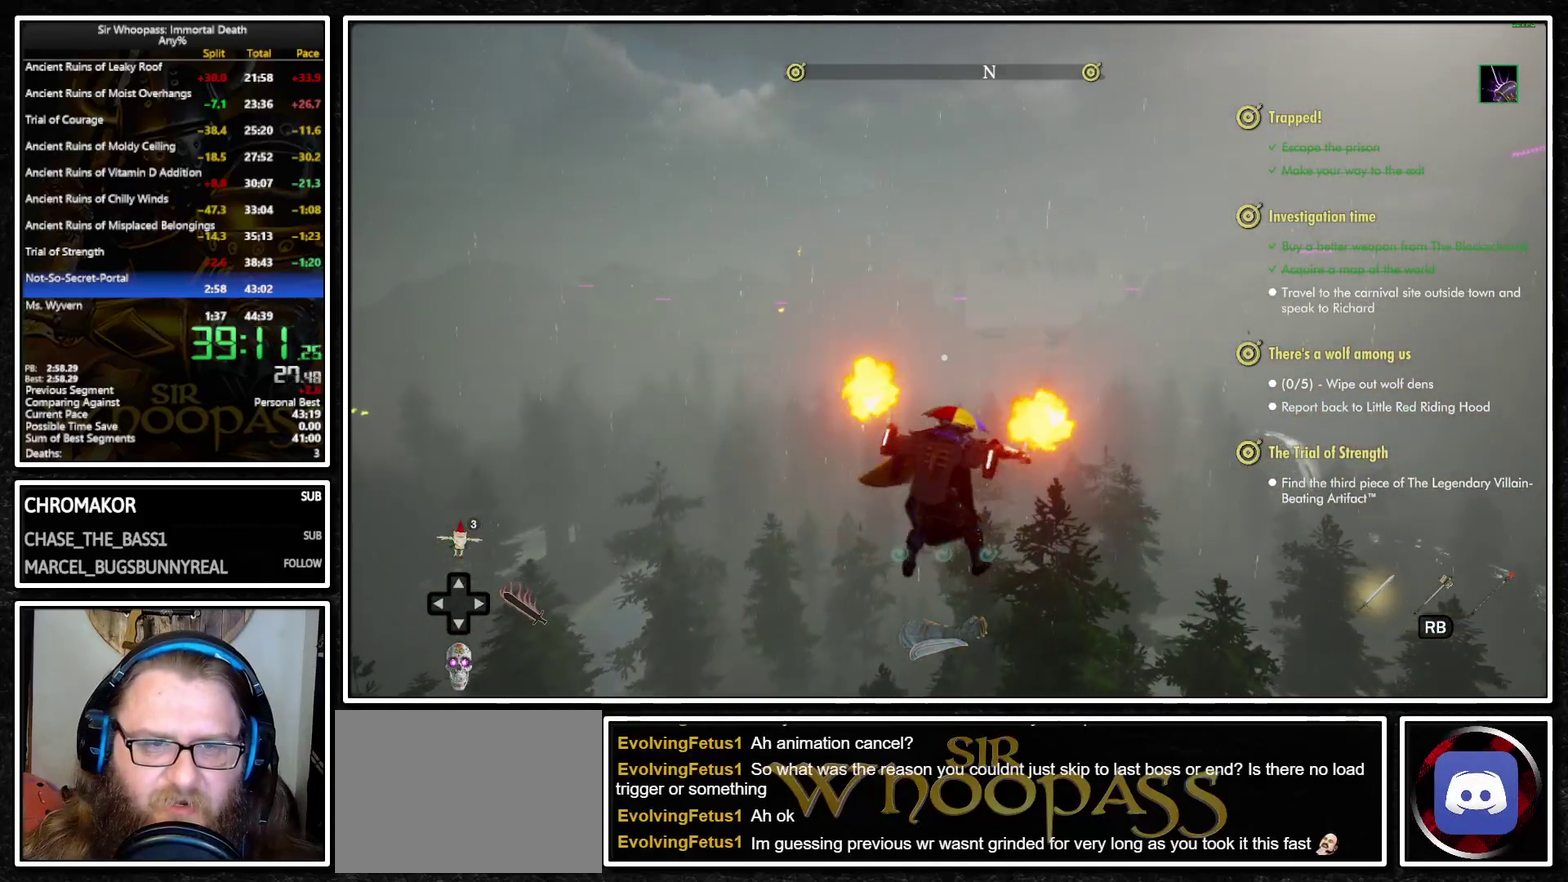
{"buttons": ["L1"], "left_stick": "up", "right_stick": "center", "button_events": [[67, "CROSS", "up"], [67, "L2", "down"], [133, "L2", "up"]]}
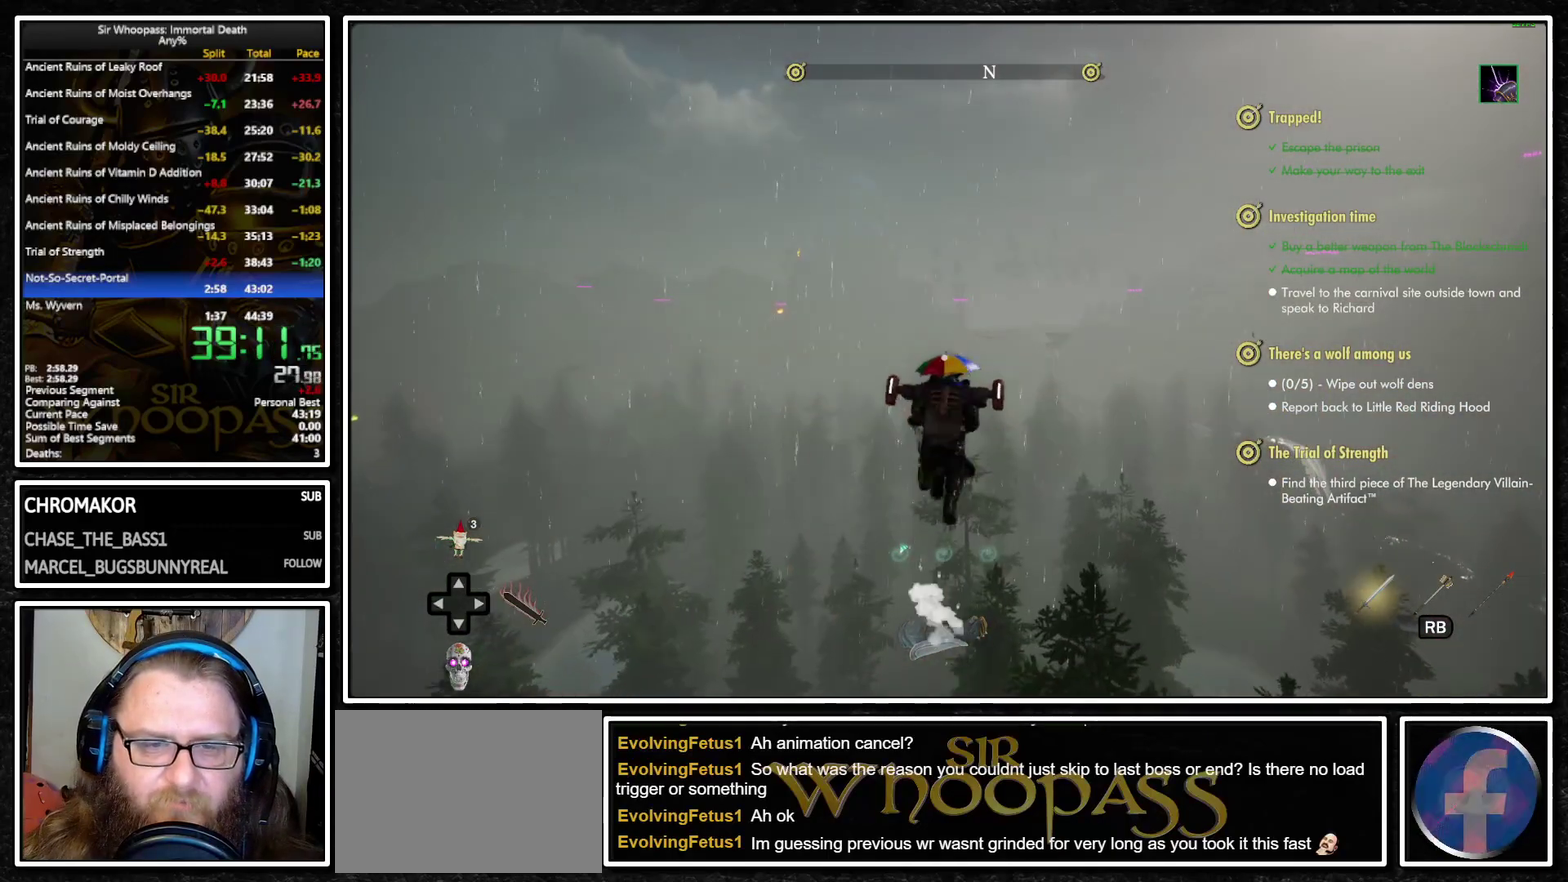
{"buttons": ["L1"], "left_stick": "up", "right_stick": "center", "button_events": [[383, "CROSS", "down"], [467, "CROSS", "up"]]}
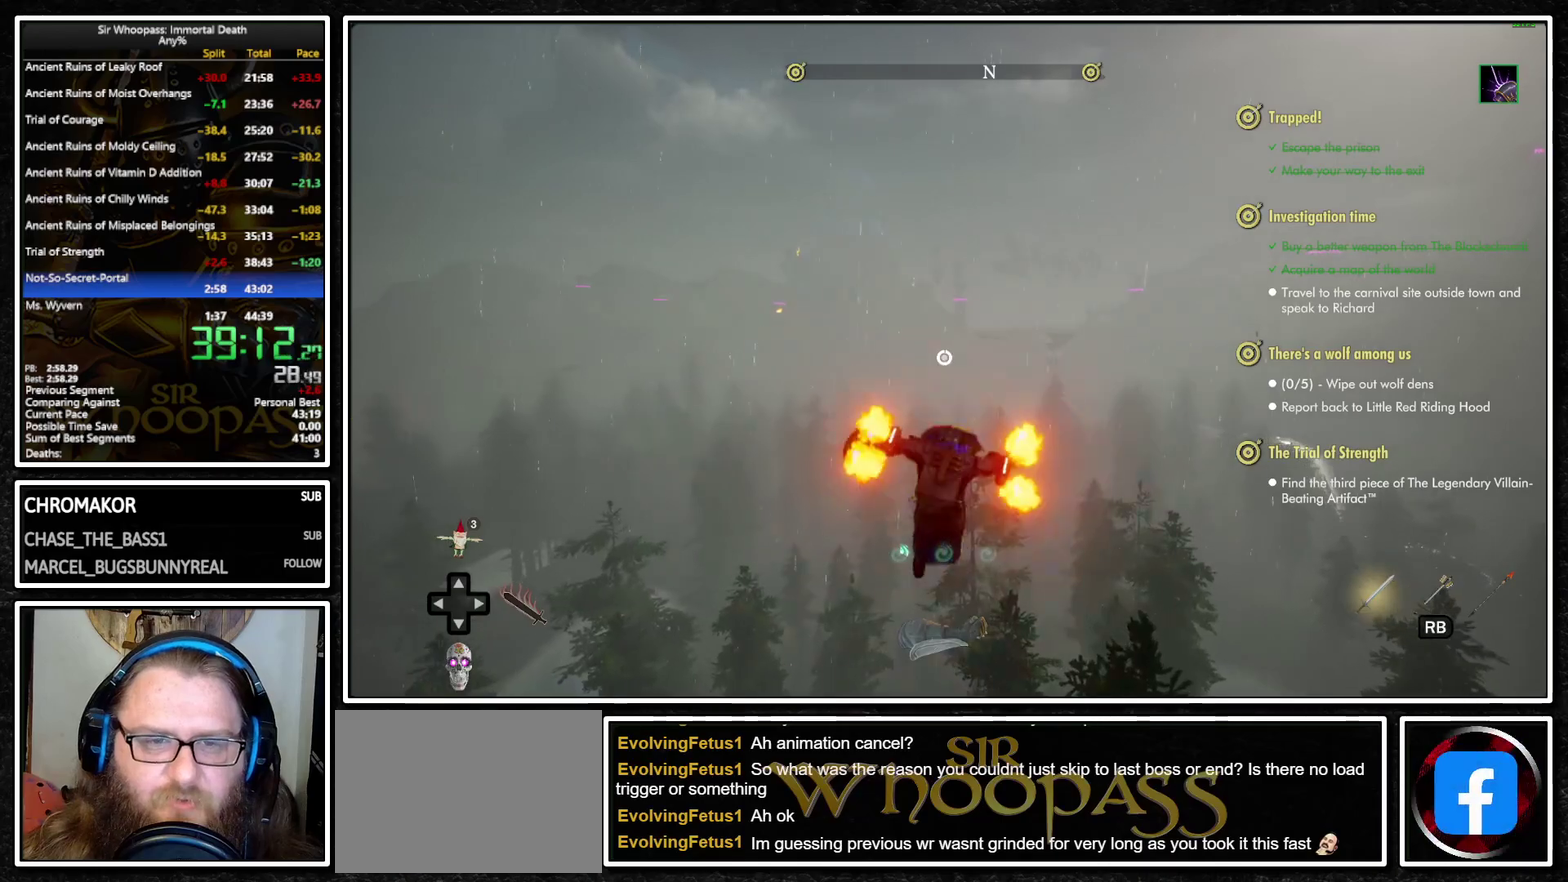
{"buttons": ["L1"], "left_stick": "up", "right_stick": "center", "button_events": [[33, "L2", "down"], [83, "CROSS", "down"], [133, "L2", "up"], [167, "CROSS", "up"], [250, "L2", "down"], [317, "L2", "up"]]}
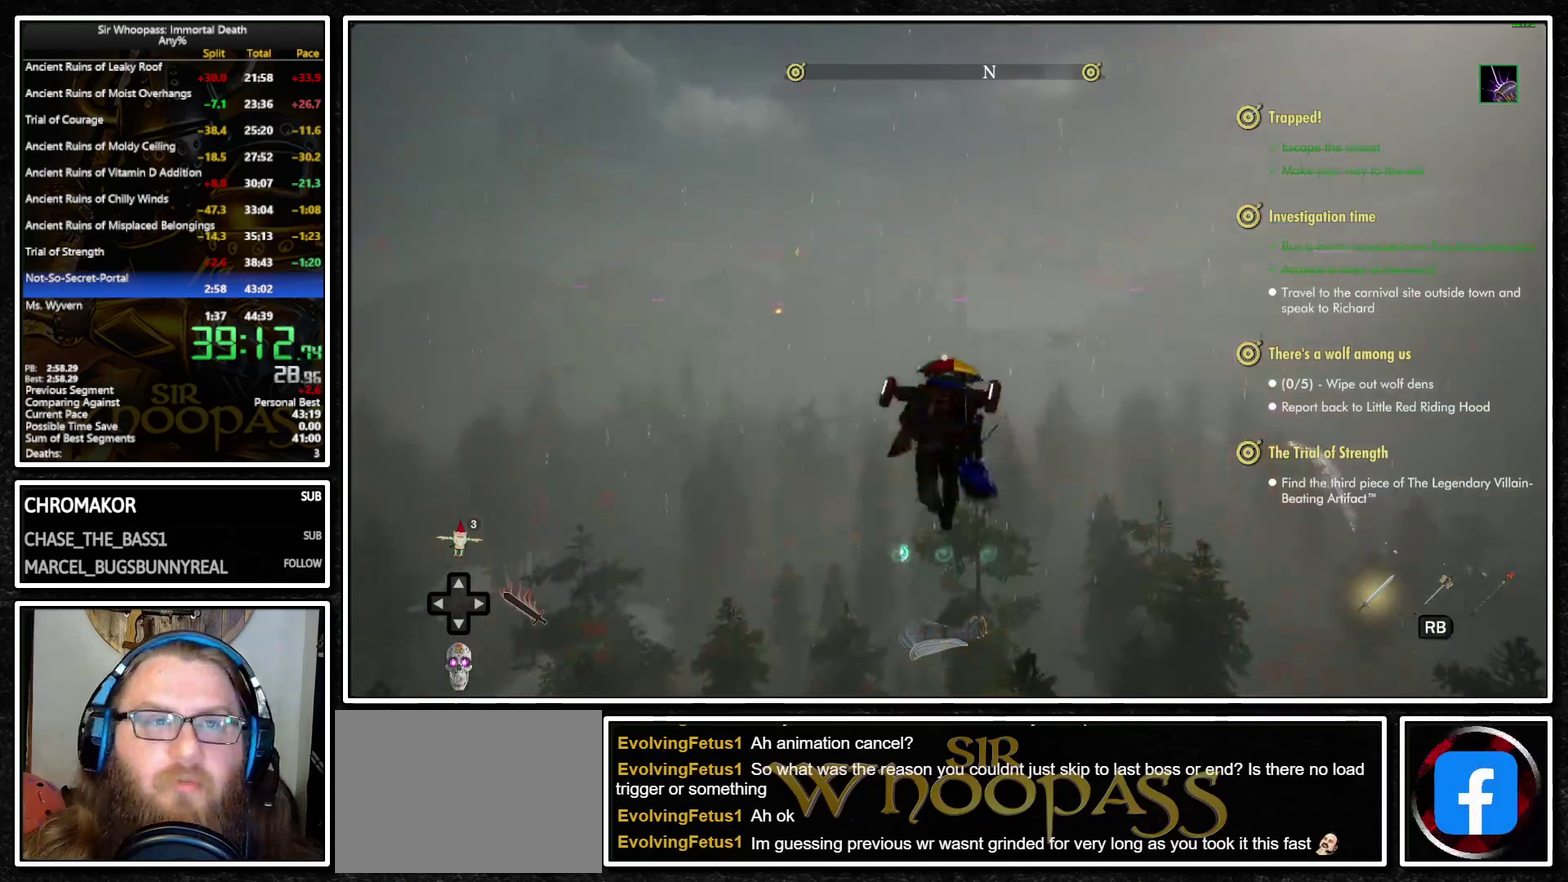
{"buttons": ["L1"], "left_stick": "up", "right_stick": "center", "button_events": []}
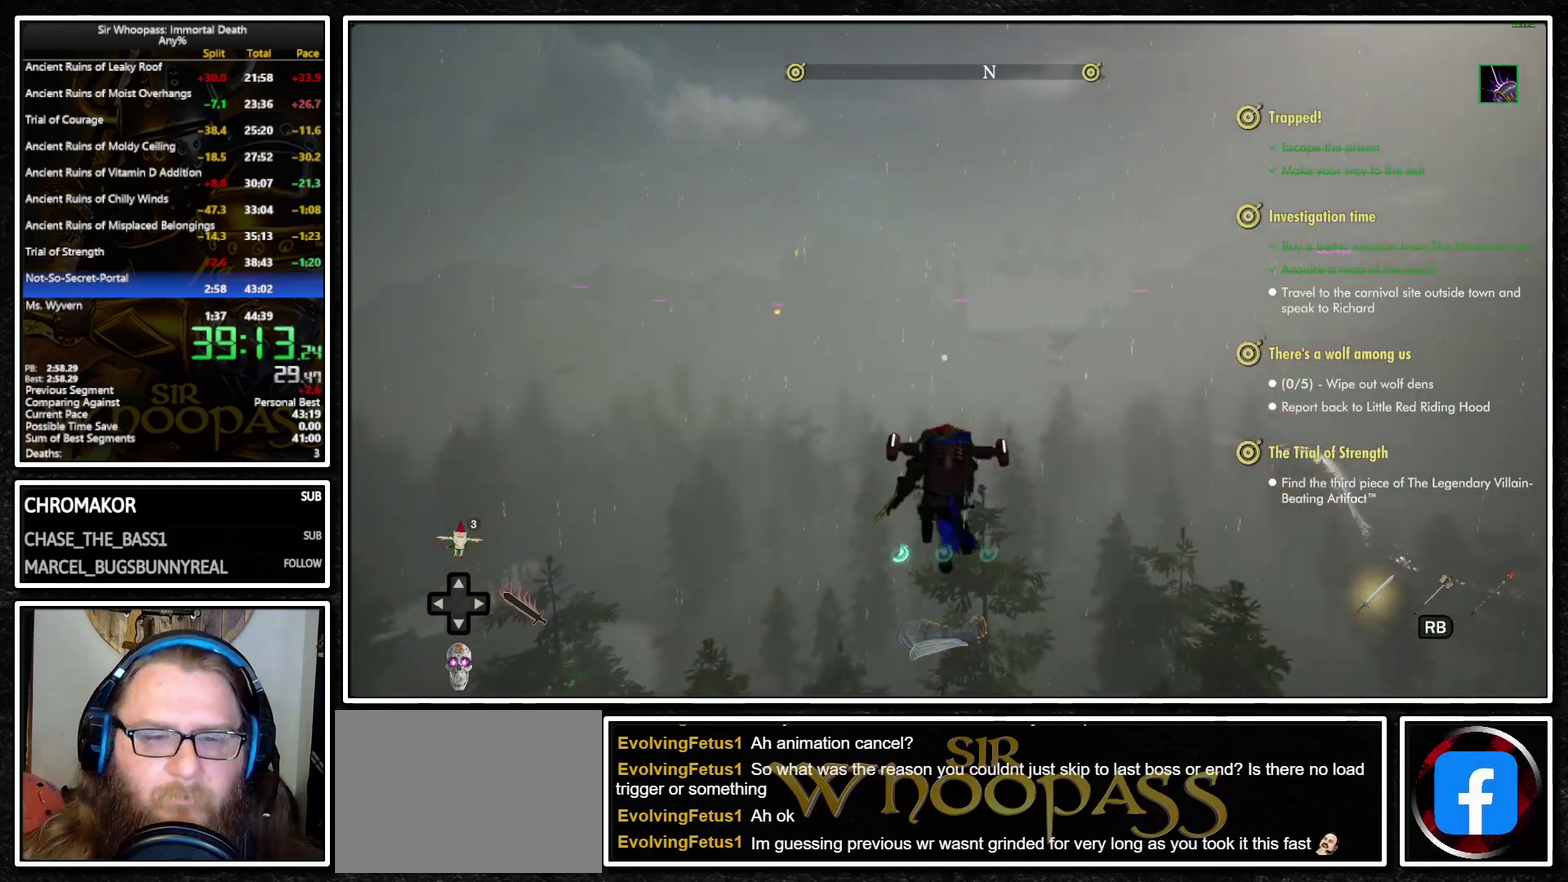
{"buttons": ["L1", "L2"], "left_stick": "up", "right_stick": "center", "button_events": [[200, "CROSS", "down"], [283, "L2", "down"], [317, "CROSS", "up"], [367, "L2", "up"], [400, "CROSS", "down"], [467, "L2", "down"], [483, "CROSS", "up"]]}
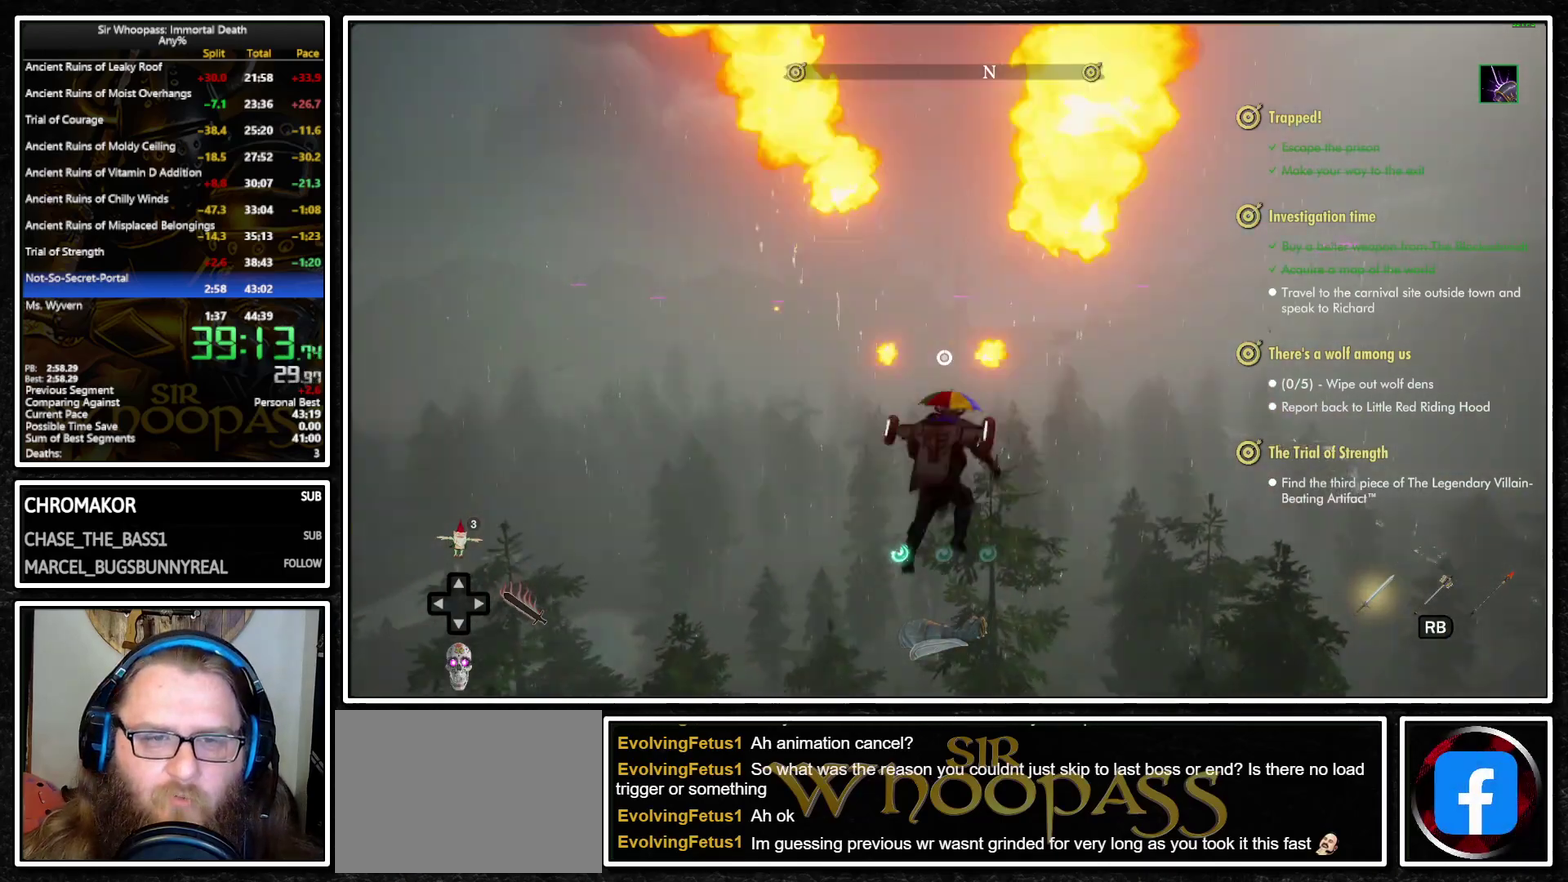
{"buttons": ["L1"], "left_stick": "up", "right_stick": "center", "button_events": [[50, "L2", "up"]]}
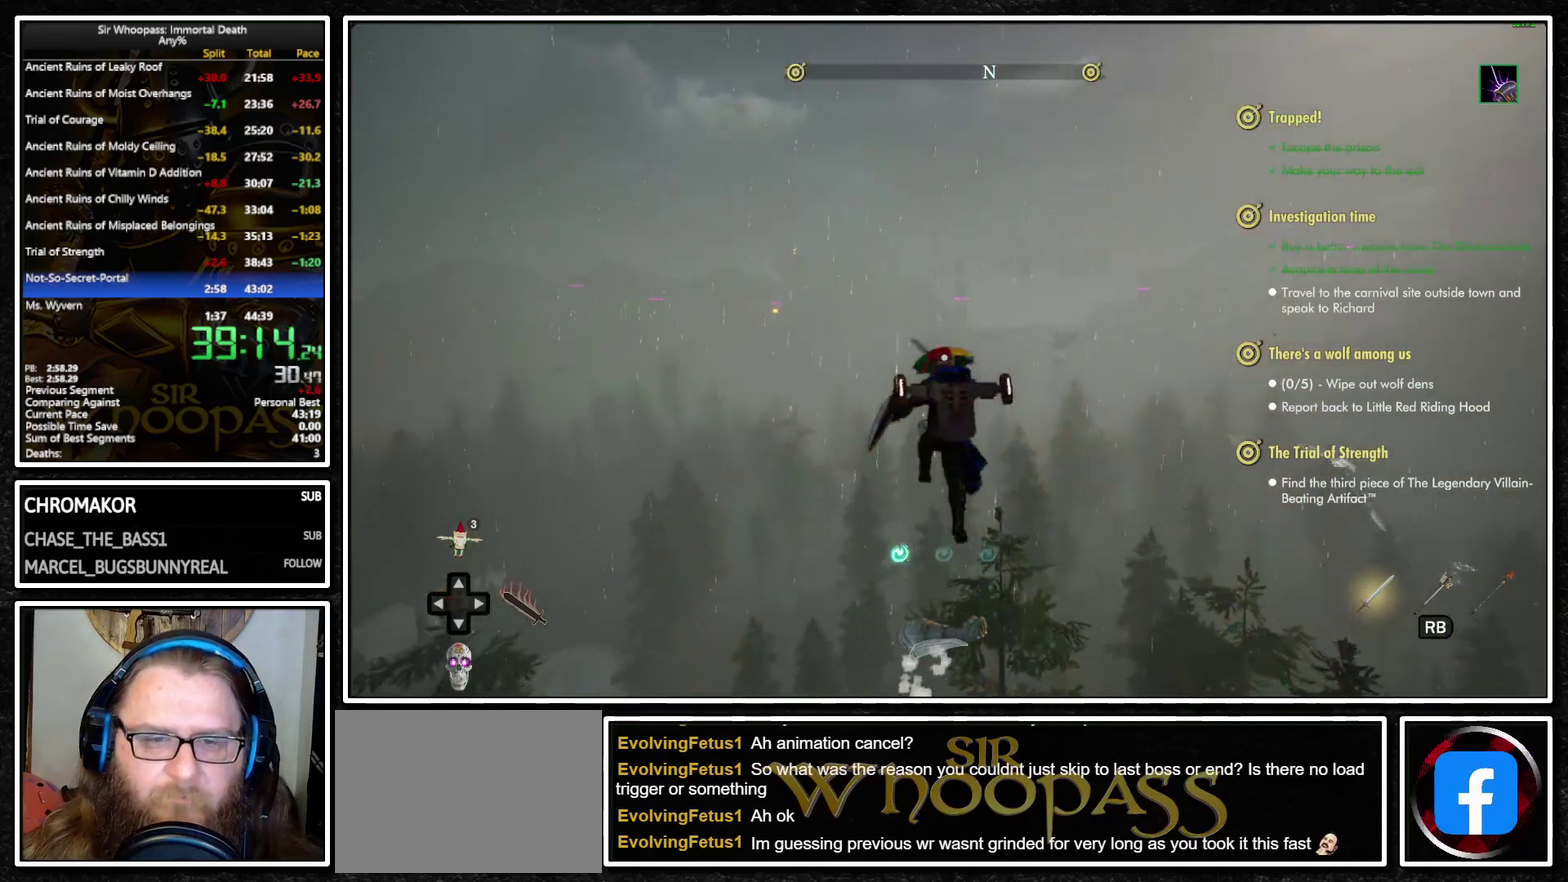
{"buttons": ["L1", "L2"], "left_stick": "up", "right_stick": "center", "button_events": [[350, "CROSS", "down"], [417, "CROSS", "up"], [433, "L2", "down"]]}
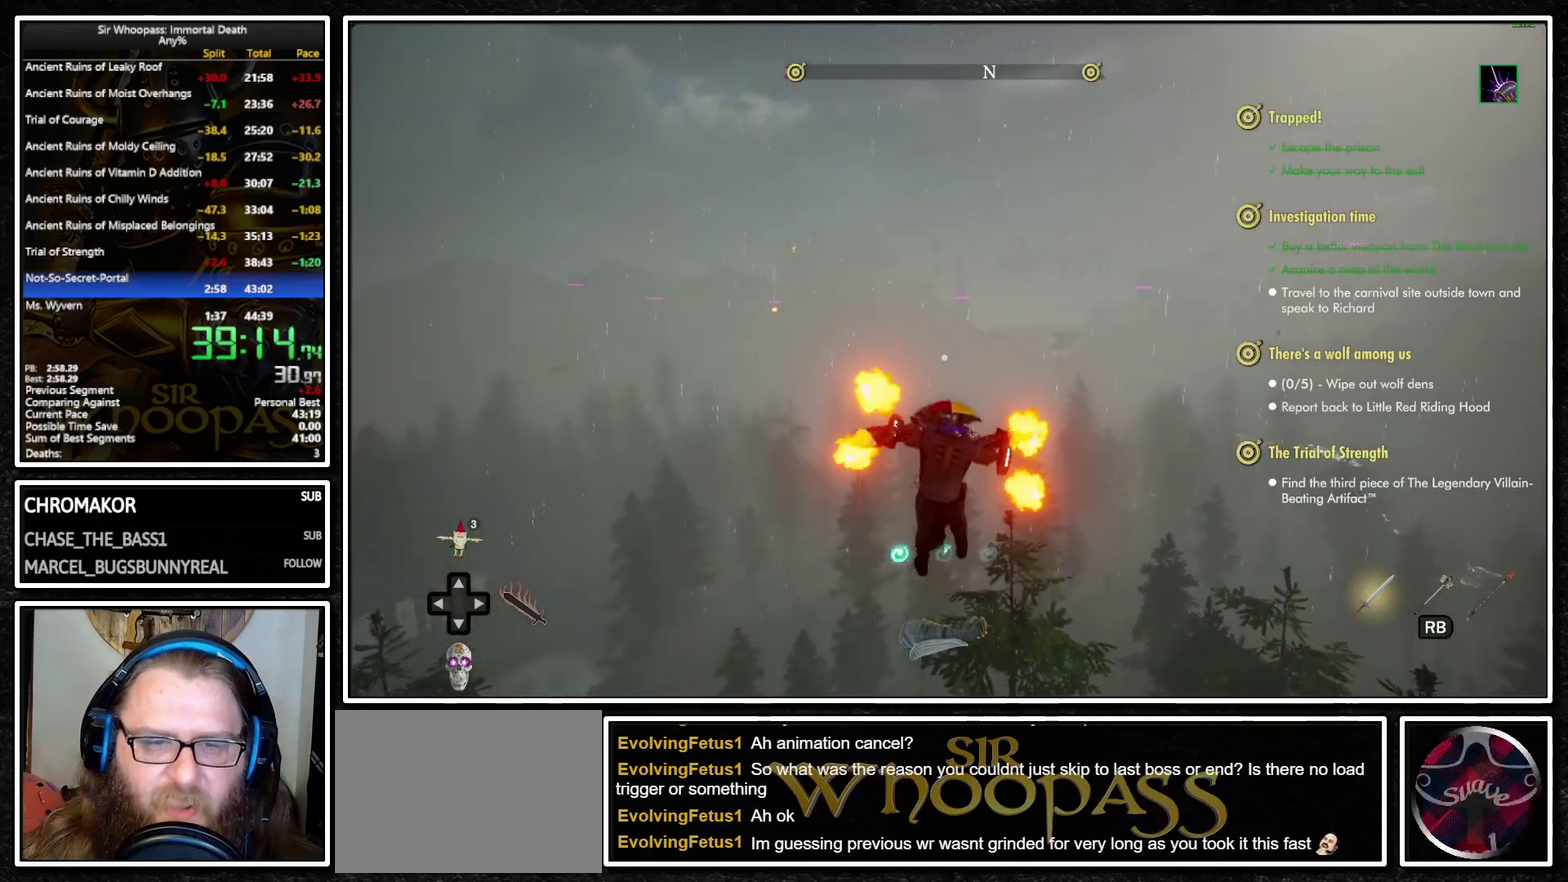
{"buttons": ["L1"], "left_stick": "up", "right_stick": "center", "button_events": [[17, "CROSS", "down"], [17, "L2", "up"], [67, "CROSS", "up"], [117, "L2", "down"], [233, "L2", "up"]]}
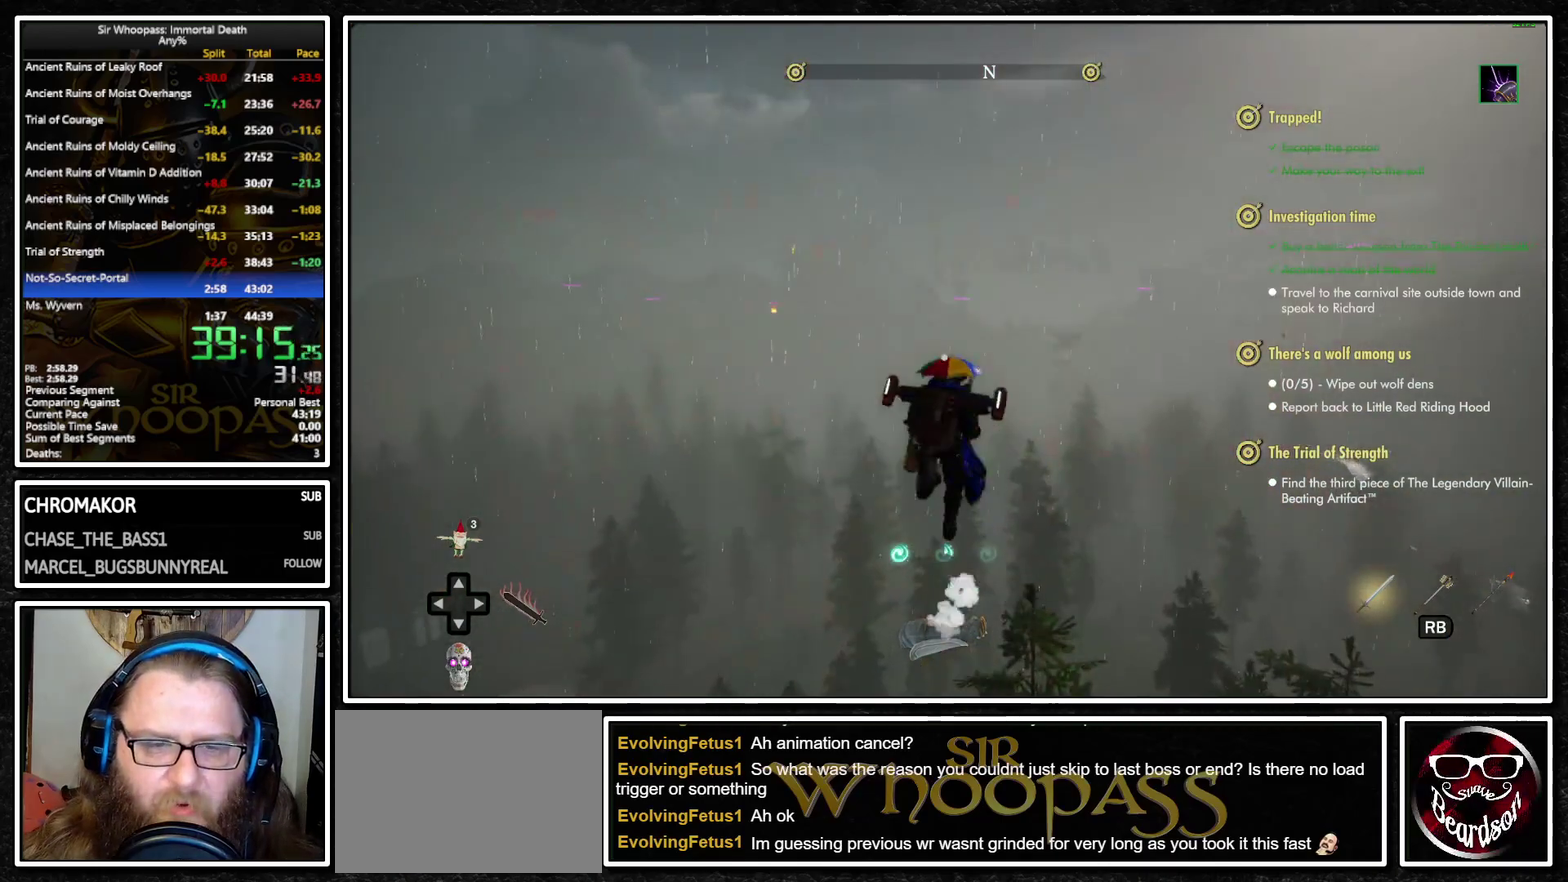
{"buttons": ["L1"], "left_stick": "up", "right_stick": "center", "button_events": []}
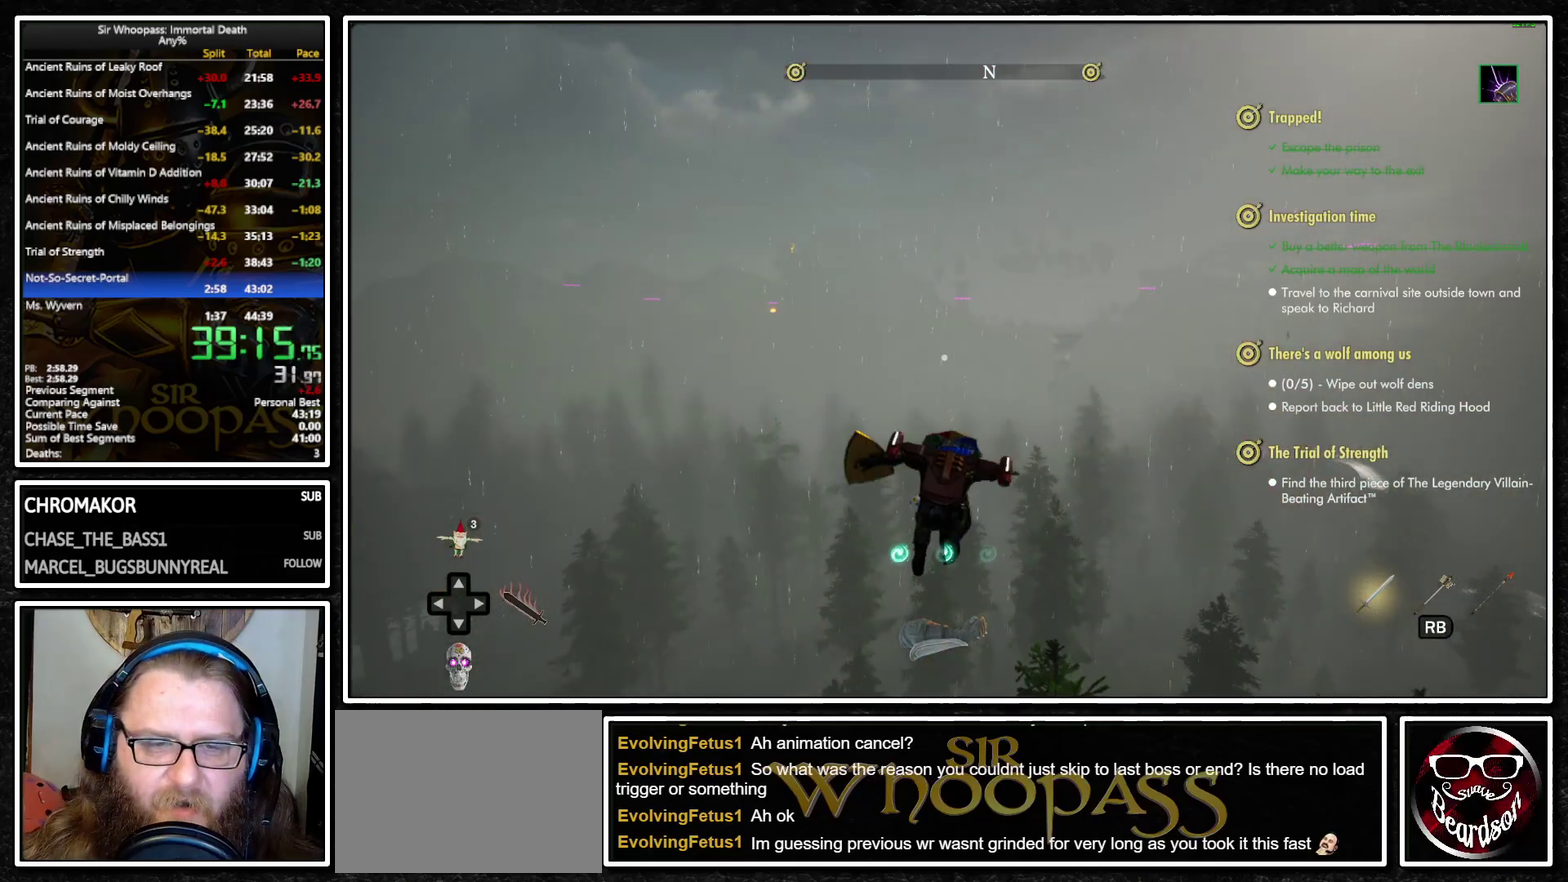
{"buttons": ["L1"], "left_stick": "up", "right_stick": "center", "button_events": [[33, "CROSS", "down"], [133, "CROSS", "up"], [150, "L2", "down"], [217, "CROSS", "down"], [217, "L2", "up"], [283, "CROSS", "up"], [317, "L2", "down"], [400, "L2", "up"]]}
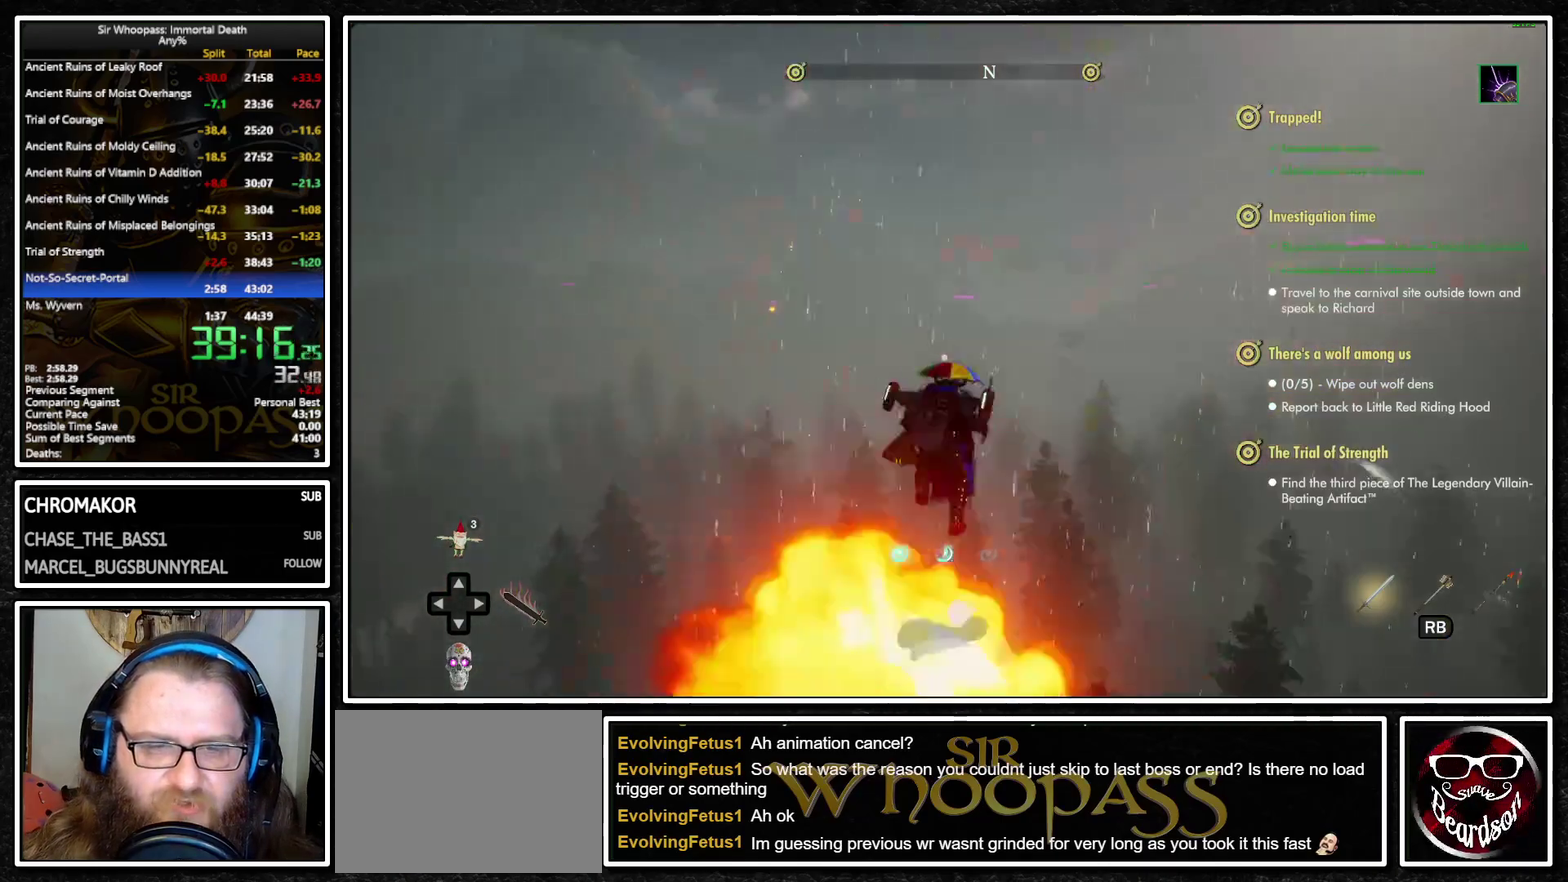
{"buttons": ["L1"], "left_stick": "up", "right_stick": "center", "button_events": []}
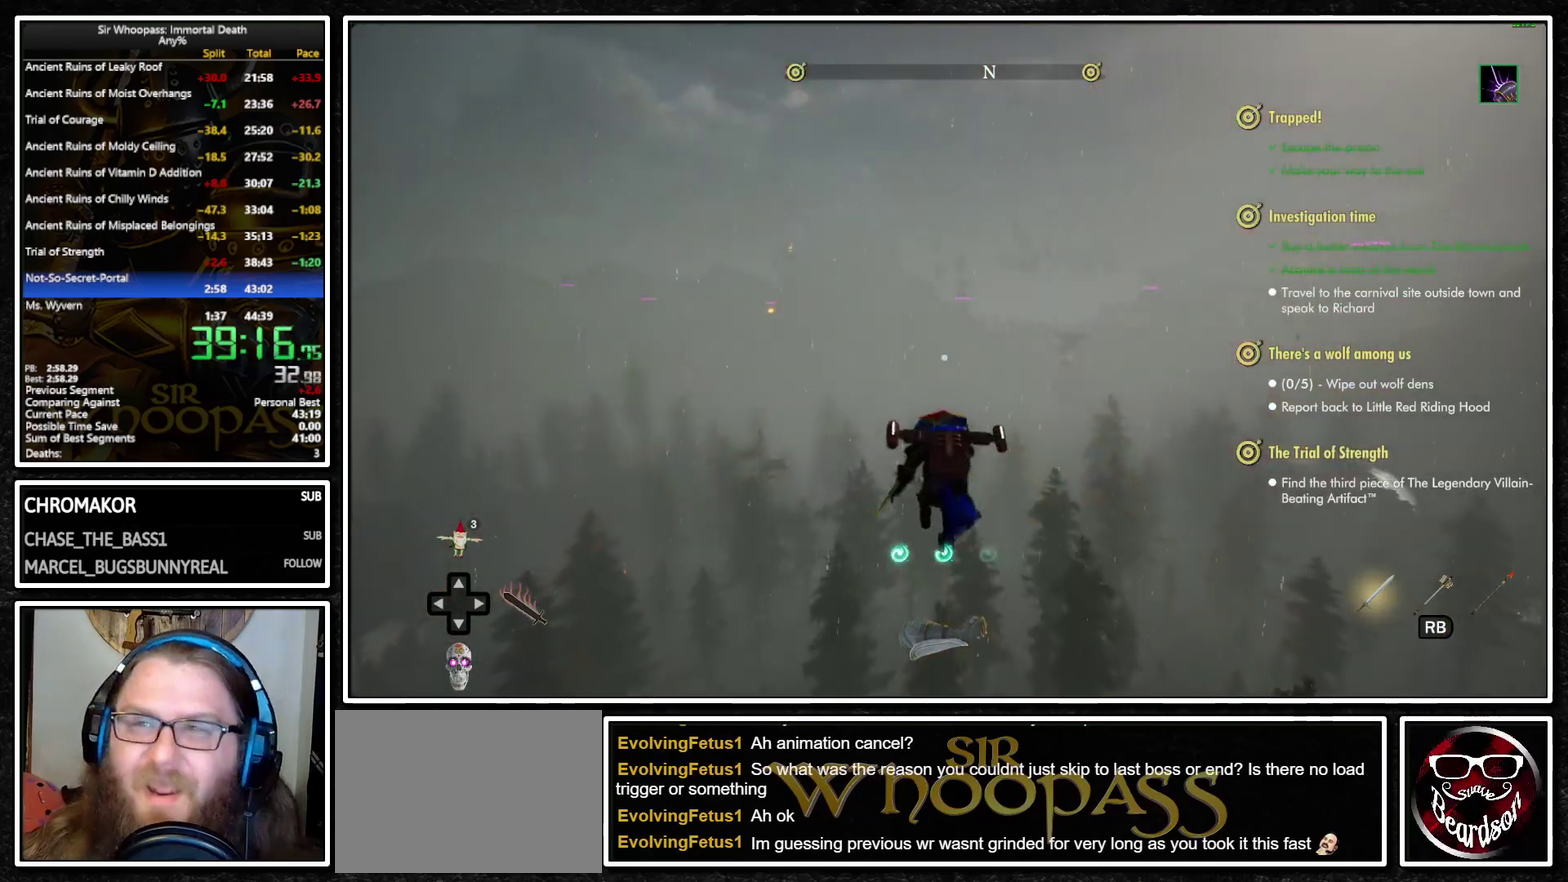
{"buttons": ["L1"], "left_stick": "up", "right_stick": "center", "button_events": [[67, "CROSS", "down"], [150, "CROSS", "up"], [183, "L2", "down"], [250, "L2", "up"], [267, "CROSS", "down"], [333, "CROSS", "up"], [350, "L2", "down"], [400, "L2", "up"]]}
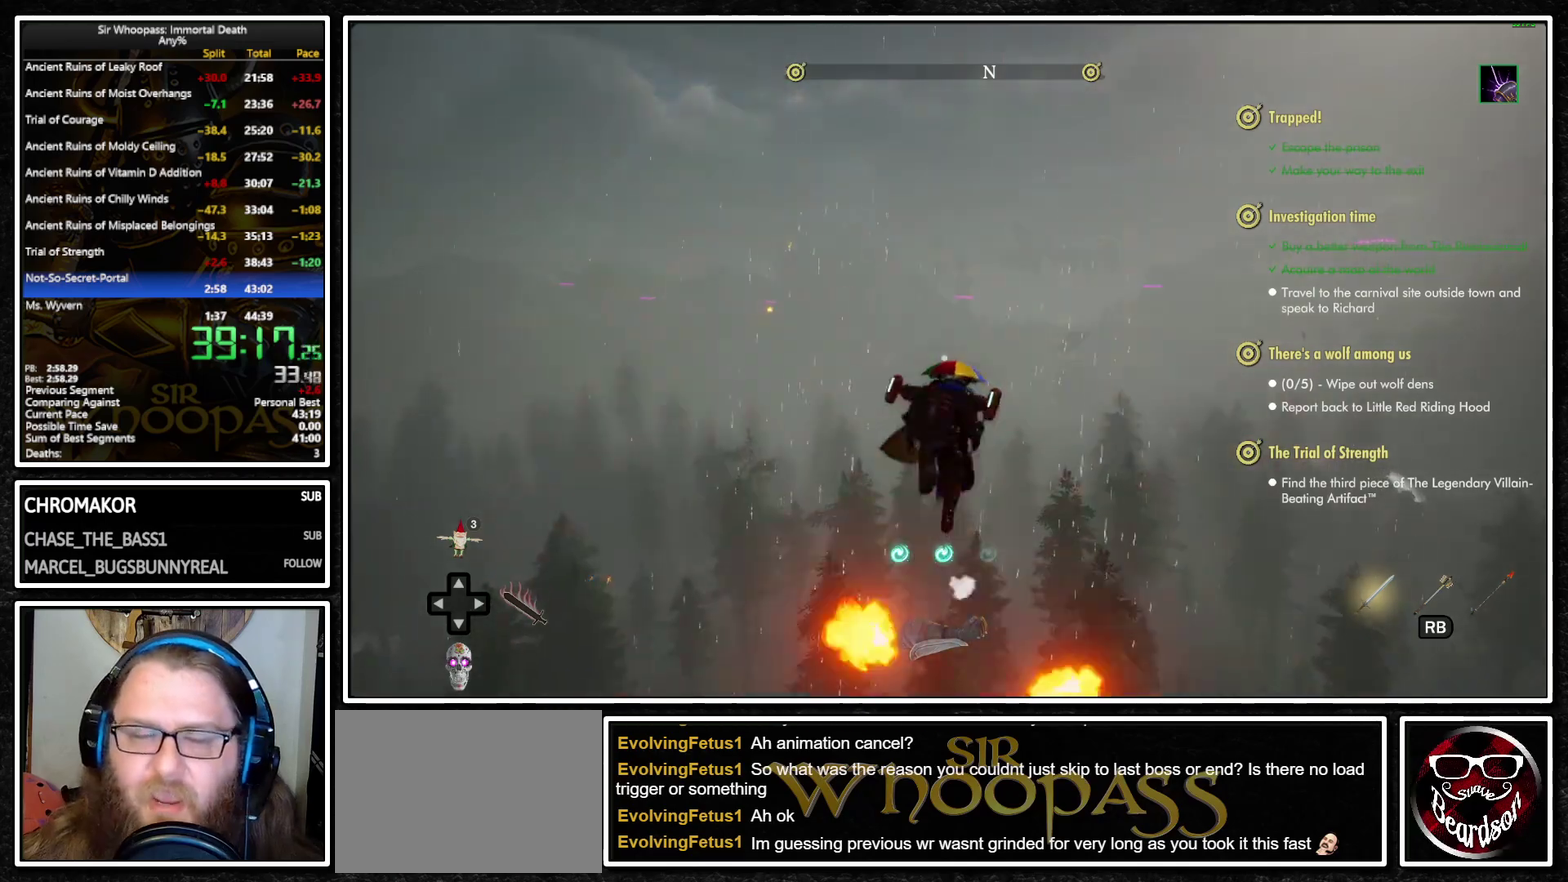
{"buttons": ["L1"], "left_stick": "up", "right_stick": "center", "button_events": []}
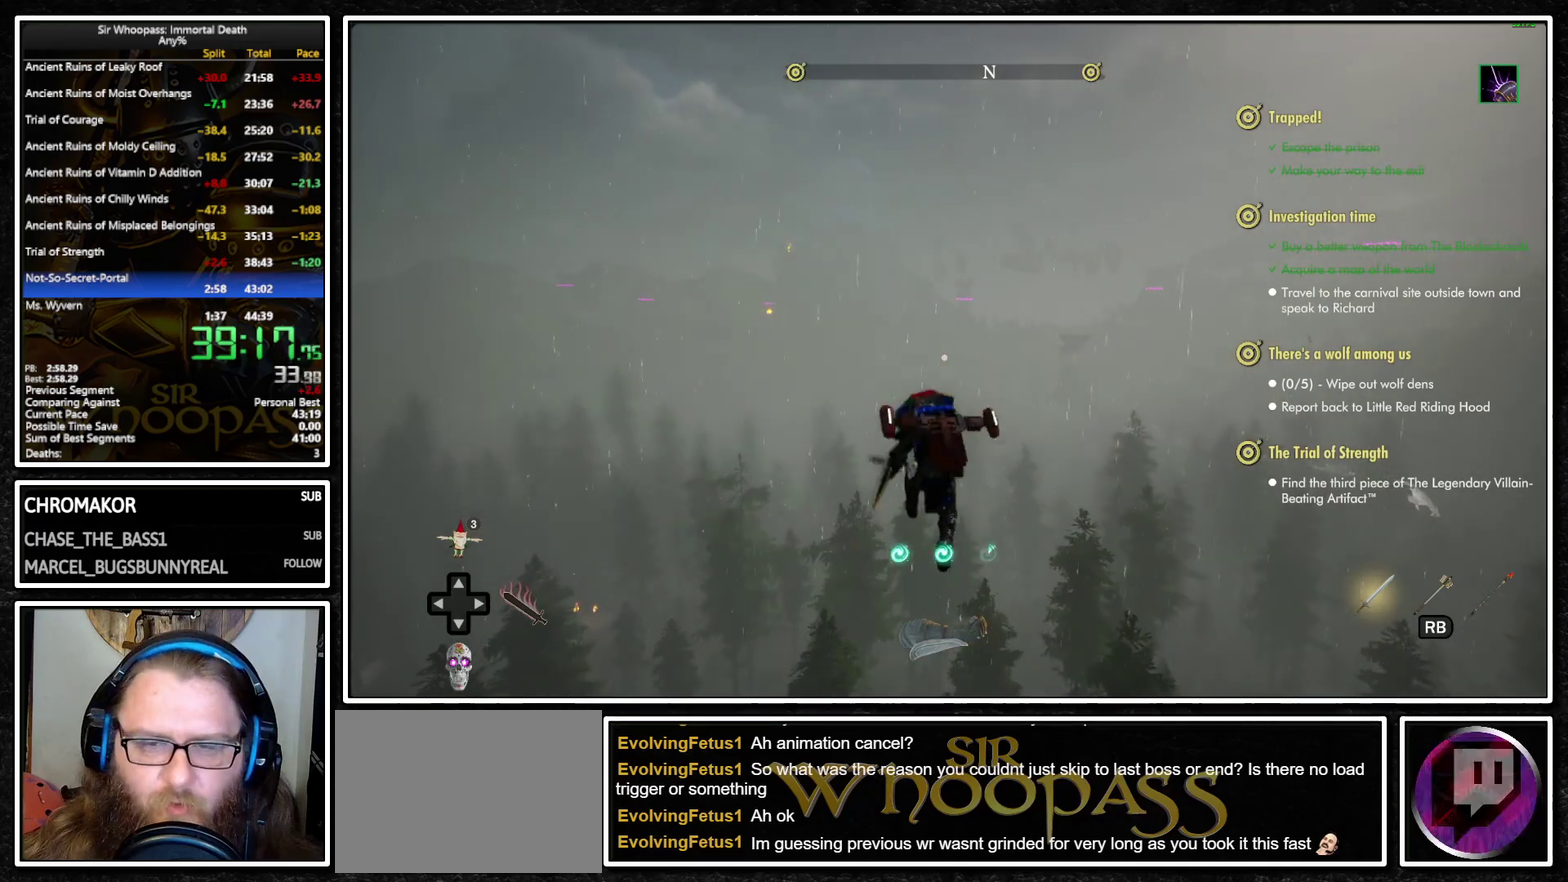
{"buttons": ["L1"], "left_stick": "up", "right_stick": "center", "button_events": [[167, "CROSS", "down"], [233, "CROSS", "up"], [250, "L2", "down"], [333, "L2", "up"], [367, "CROSS", "down"], [433, "CROSS", "up"], [450, "L2", "down"], [500, "L2", "up"]]}
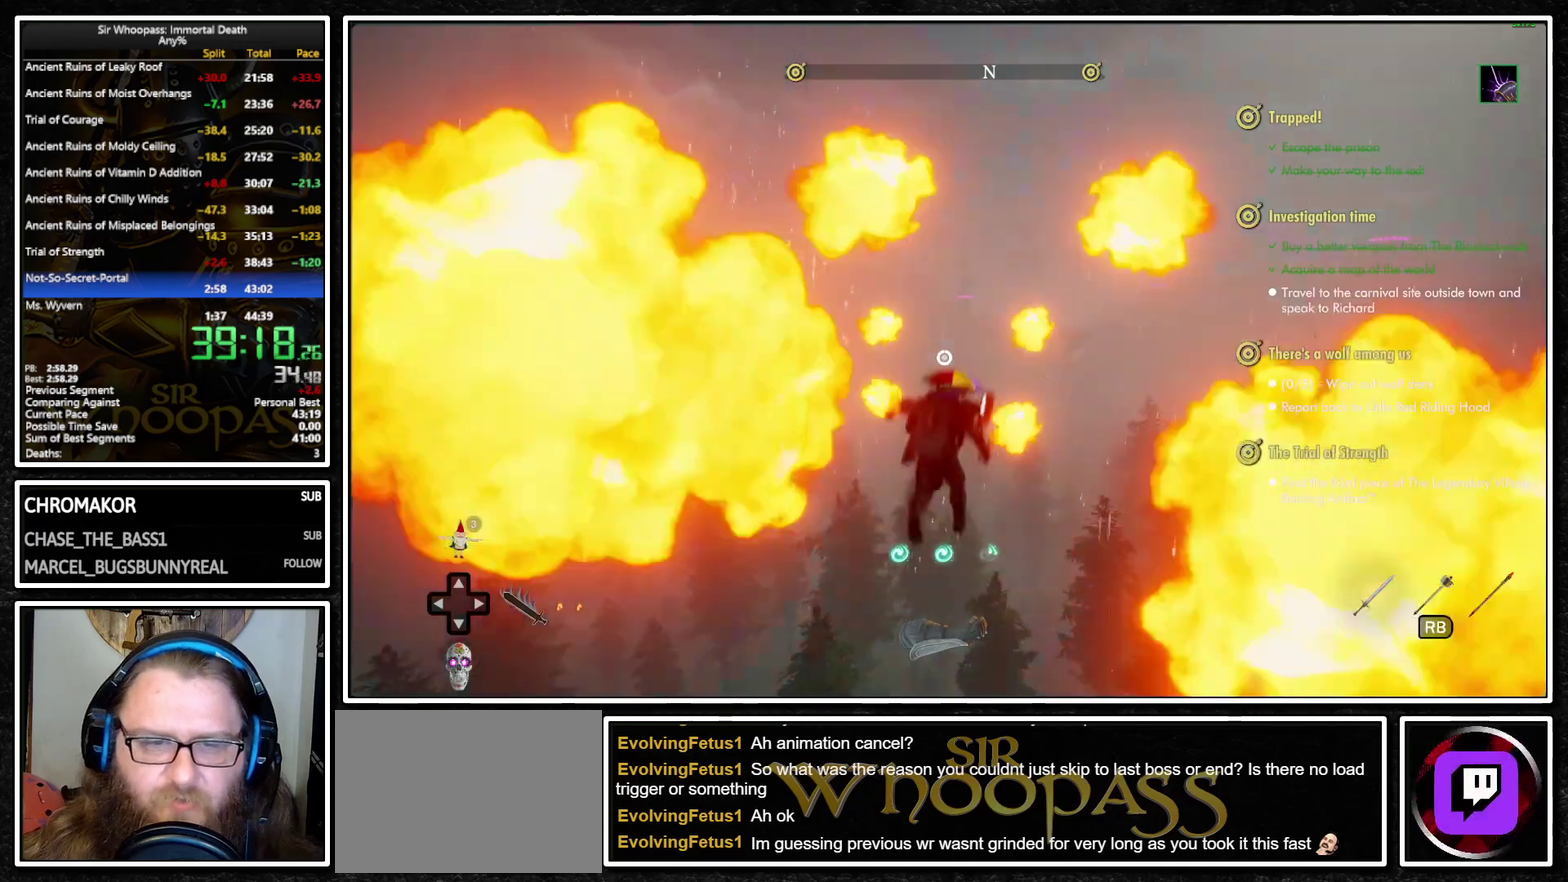
{"buttons": ["L1"], "left_stick": "up", "right_stick": "center", "button_events": []}
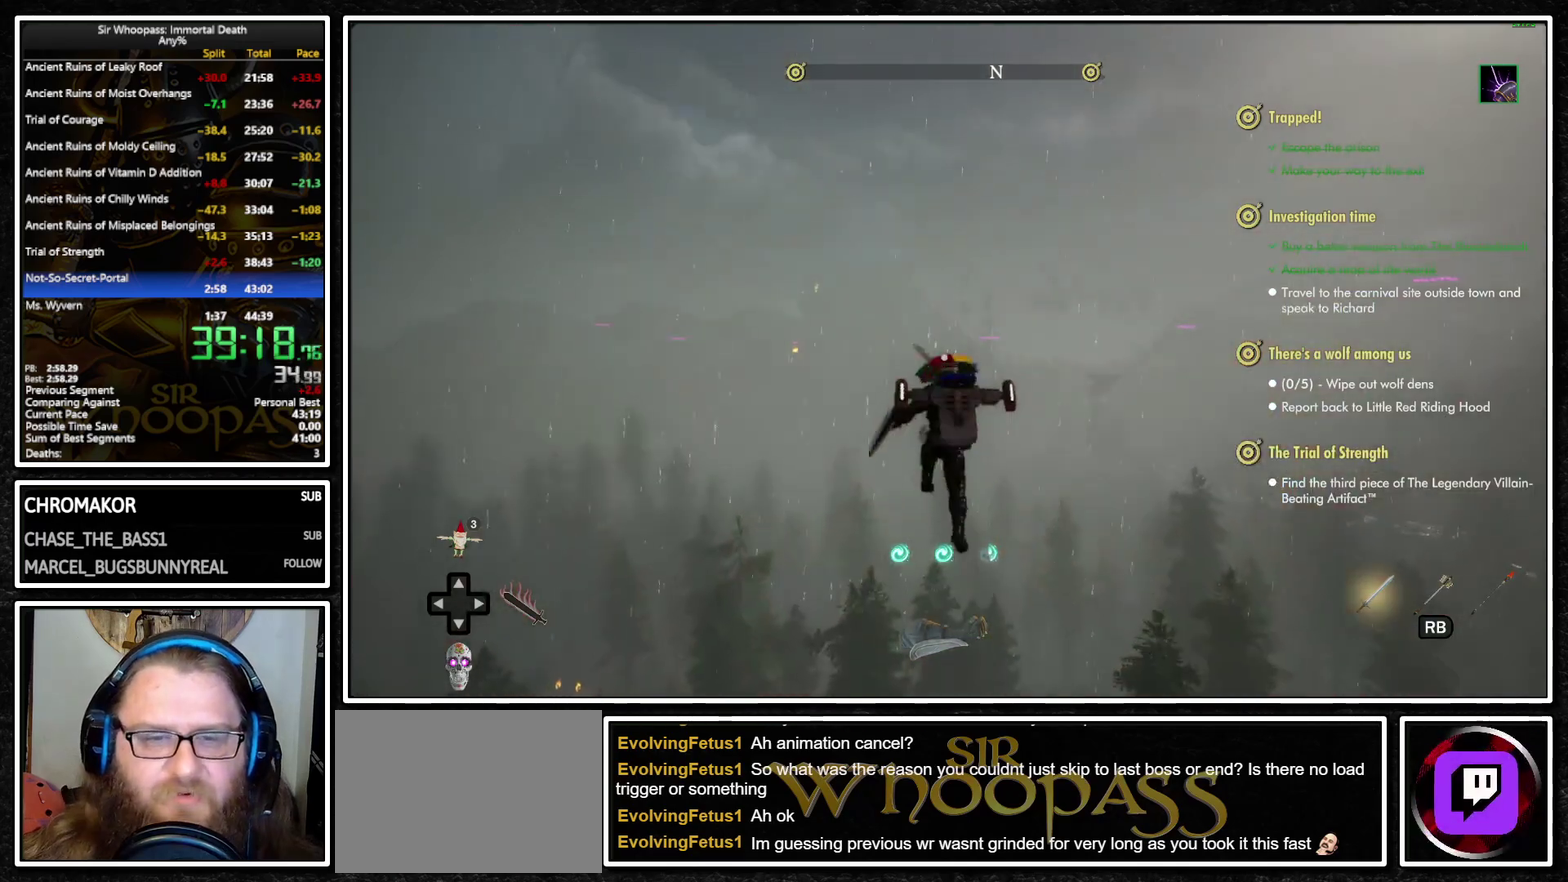
{"buttons": ["L1", "L2"], "left_stick": "up", "right_stick": "center", "button_events": [[350, "CROSS", "down"], [433, "CROSS", "up"], [450, "L2", "down"]]}
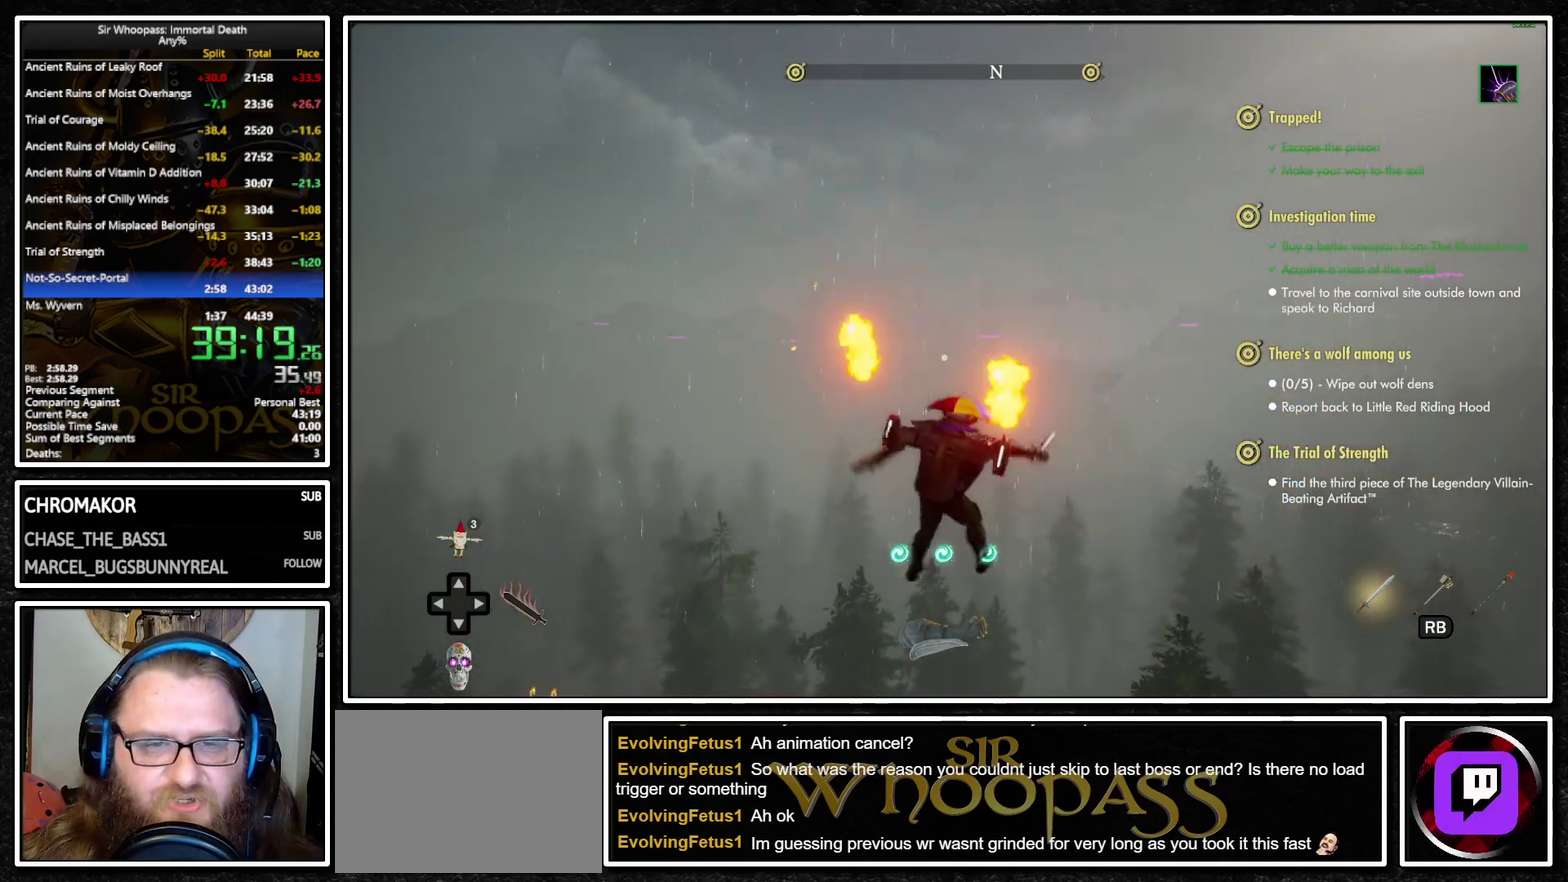
{"buttons": ["L1"], "left_stick": "up", "right_stick": "center", "button_events": [[33, "L2", "up"], [50, "CROSS", "down"], [117, "CROSS", "up"], [133, "L2", "down"], [233, "L2", "up"]]}
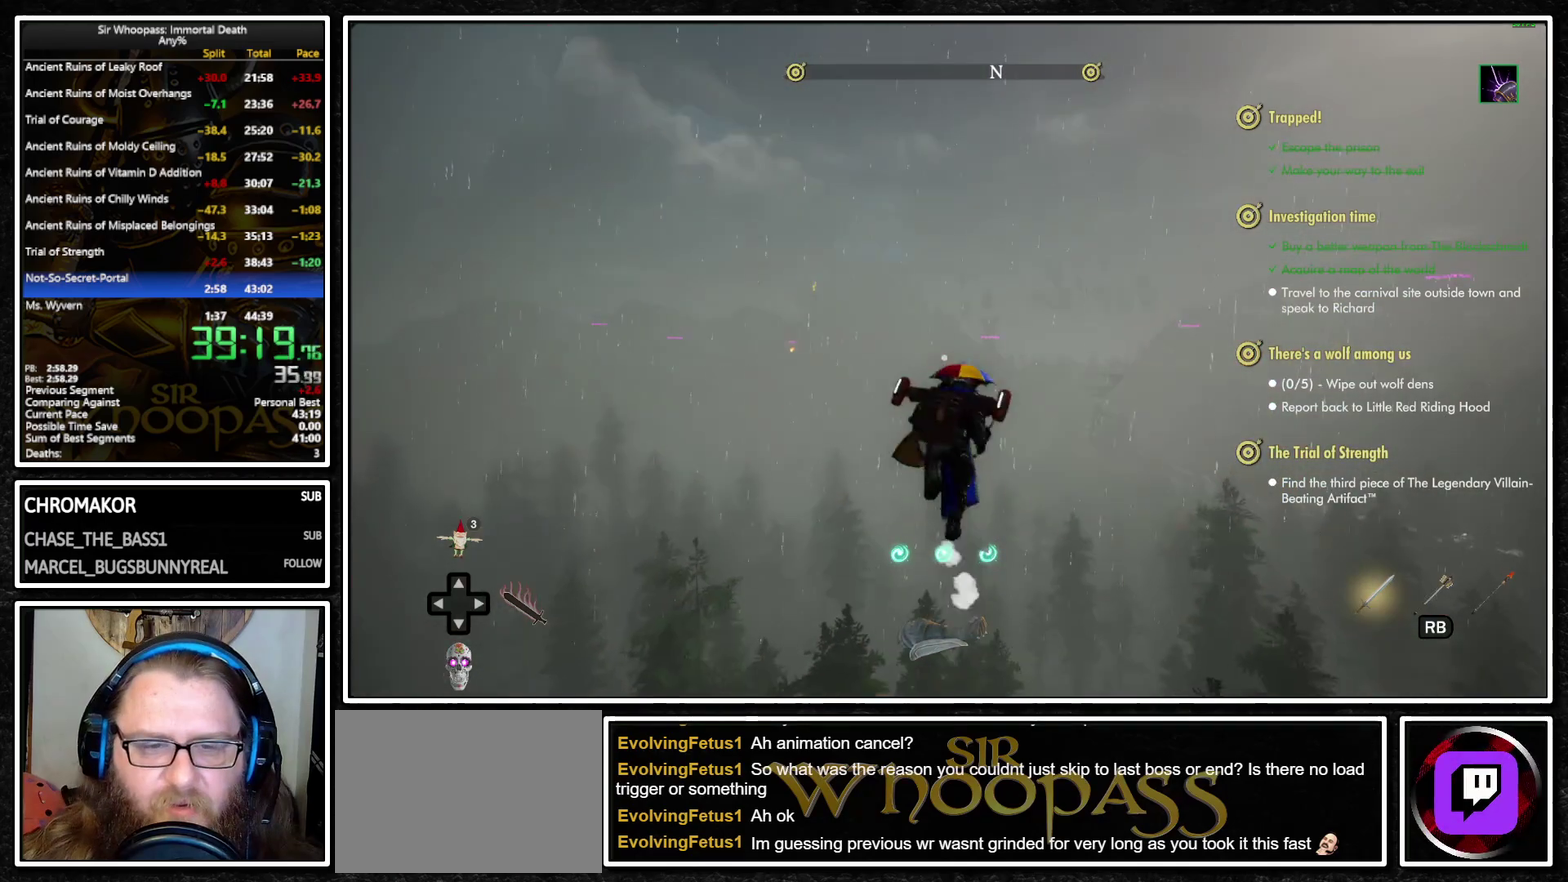
{"buttons": ["L1", "L2"], "left_stick": "up", "right_stick": "center", "button_events": [[400, "CROSS", "down"], [483, "CROSS", "up"], [500, "L2", "down"]]}